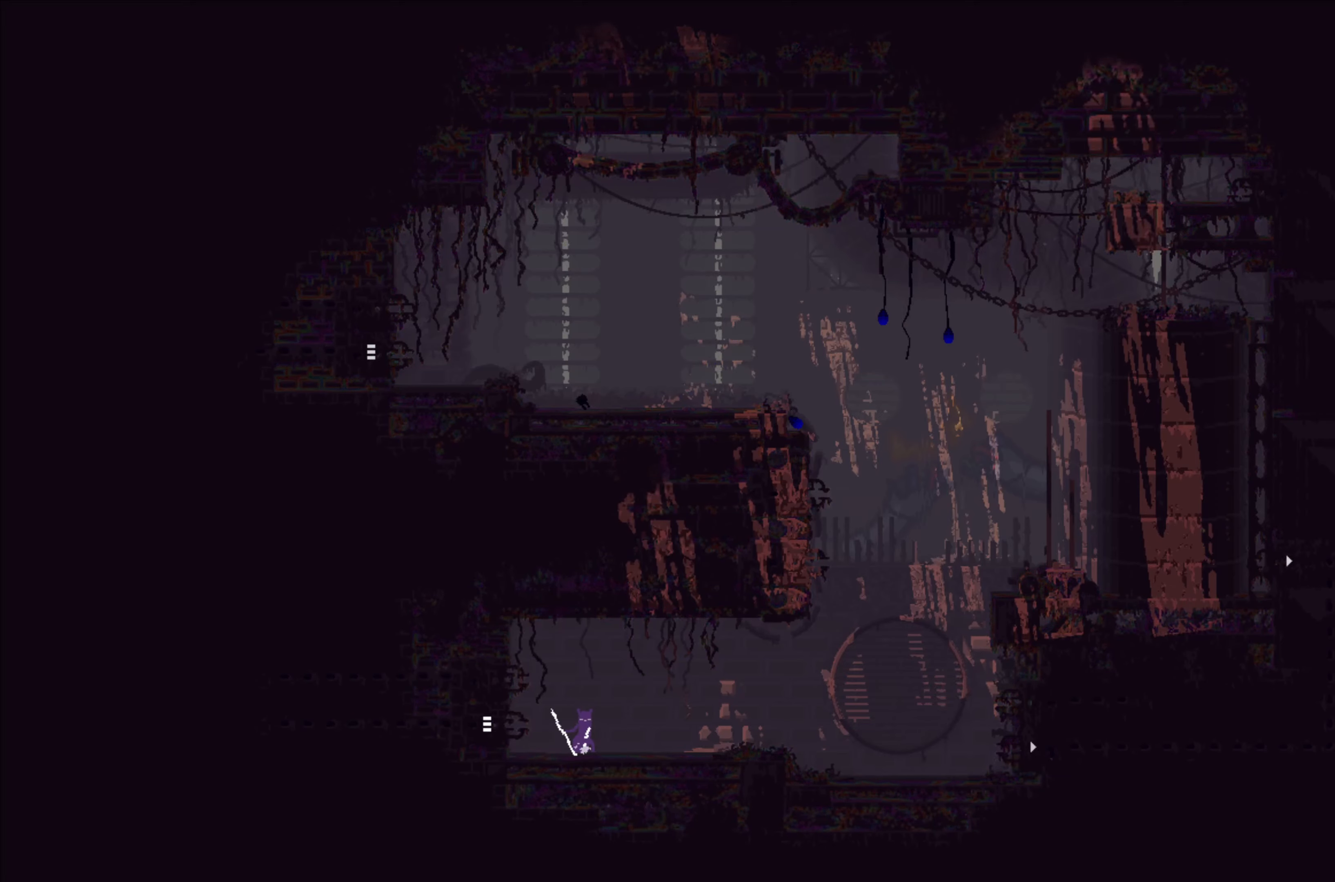
Gameplay with a controller (Xbox layout); each line is a JSON object with the inputs held at the frame after it. "events" lists button and stick changes between this image and that frame as [ms after this image, input, new state], when the widget could be followed in between. Not read: right_stick.
{"buttons": ["X"], "left_stick": "center", "events": []}
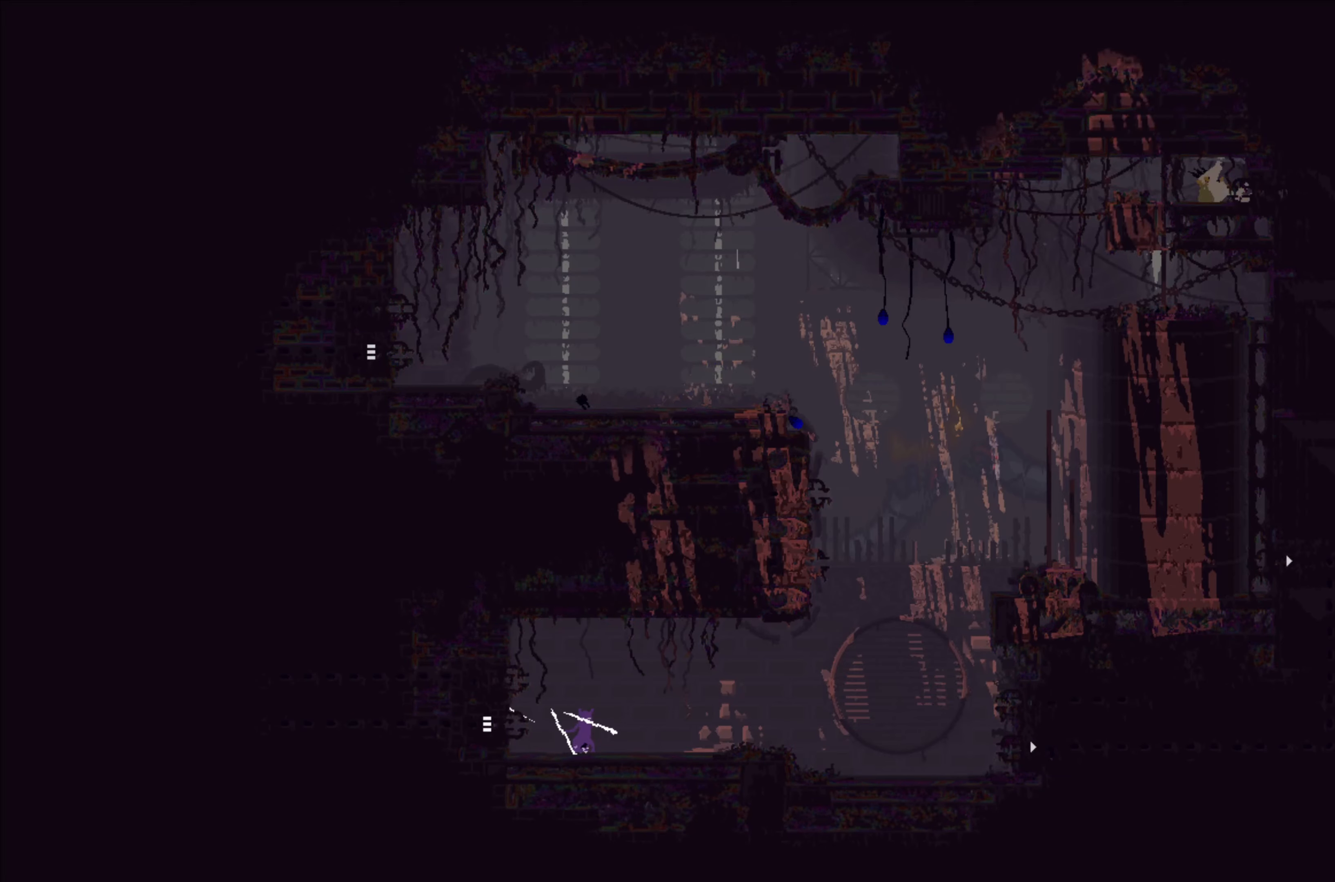
{"buttons": [], "left_stick": "left", "events": [[267, "left_stick", "left"], [284, "X", "up"]]}
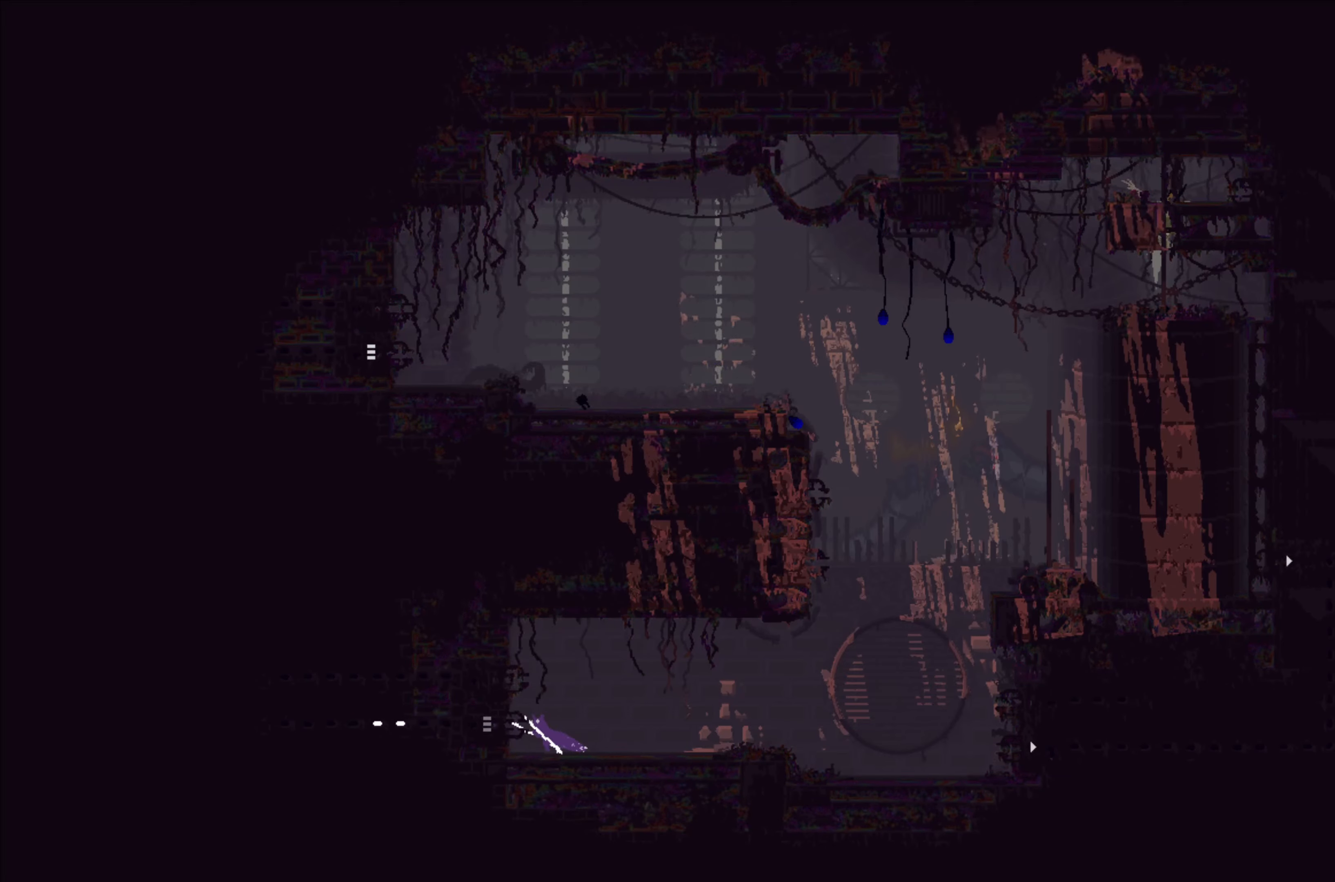
{"buttons": [], "left_stick": "left", "events": []}
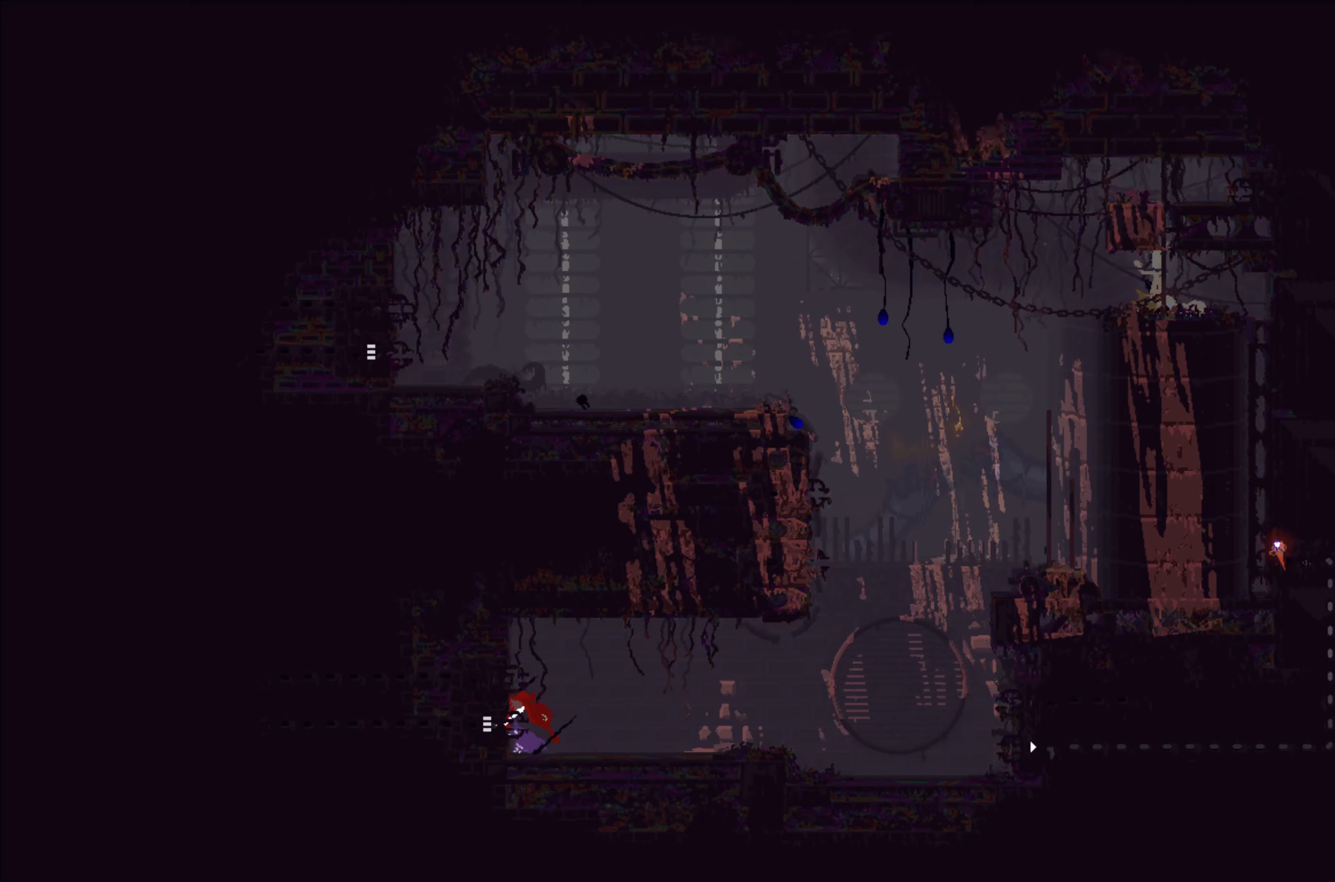
{"buttons": [], "left_stick": "left", "events": []}
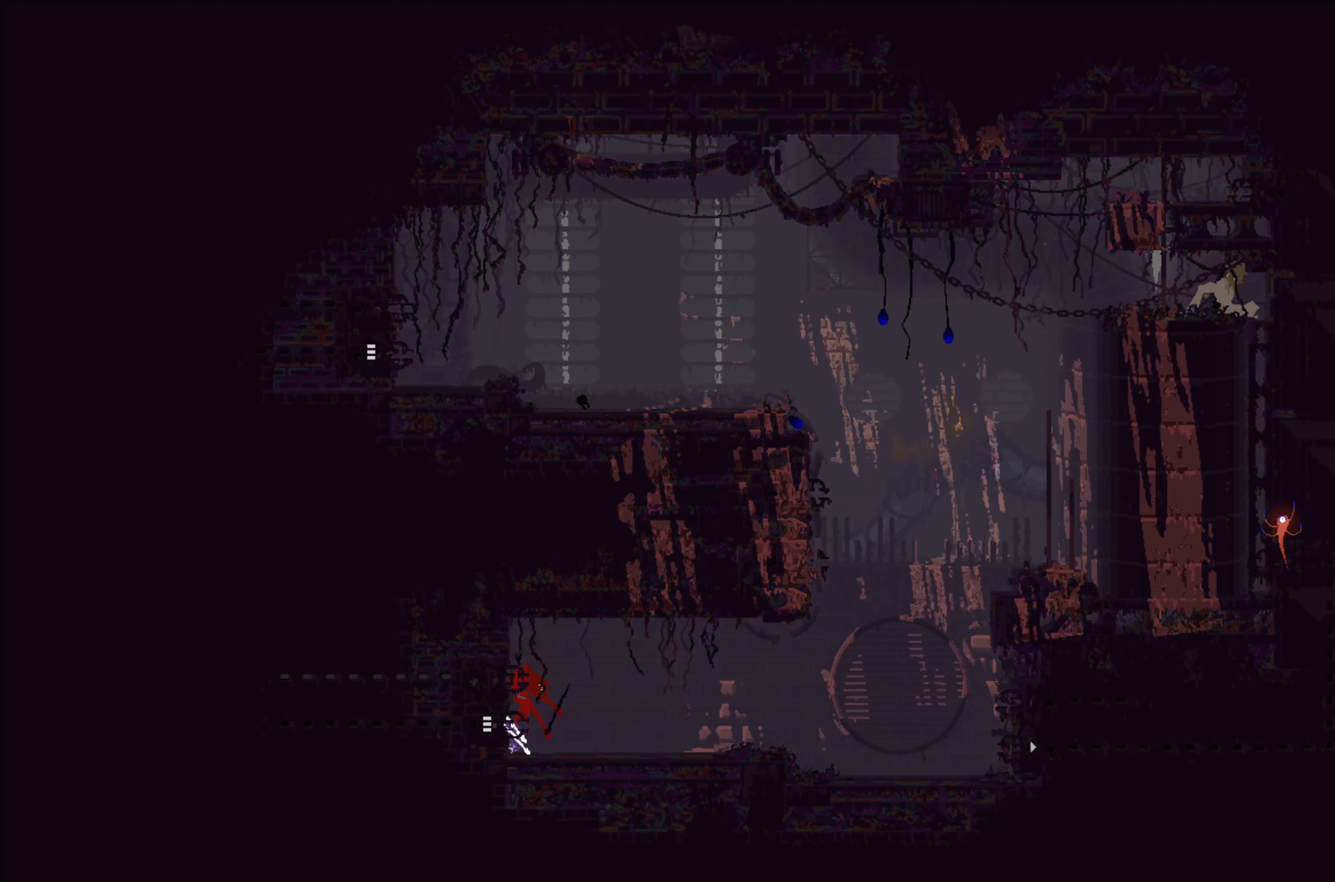
{"buttons": [], "left_stick": "left", "events": []}
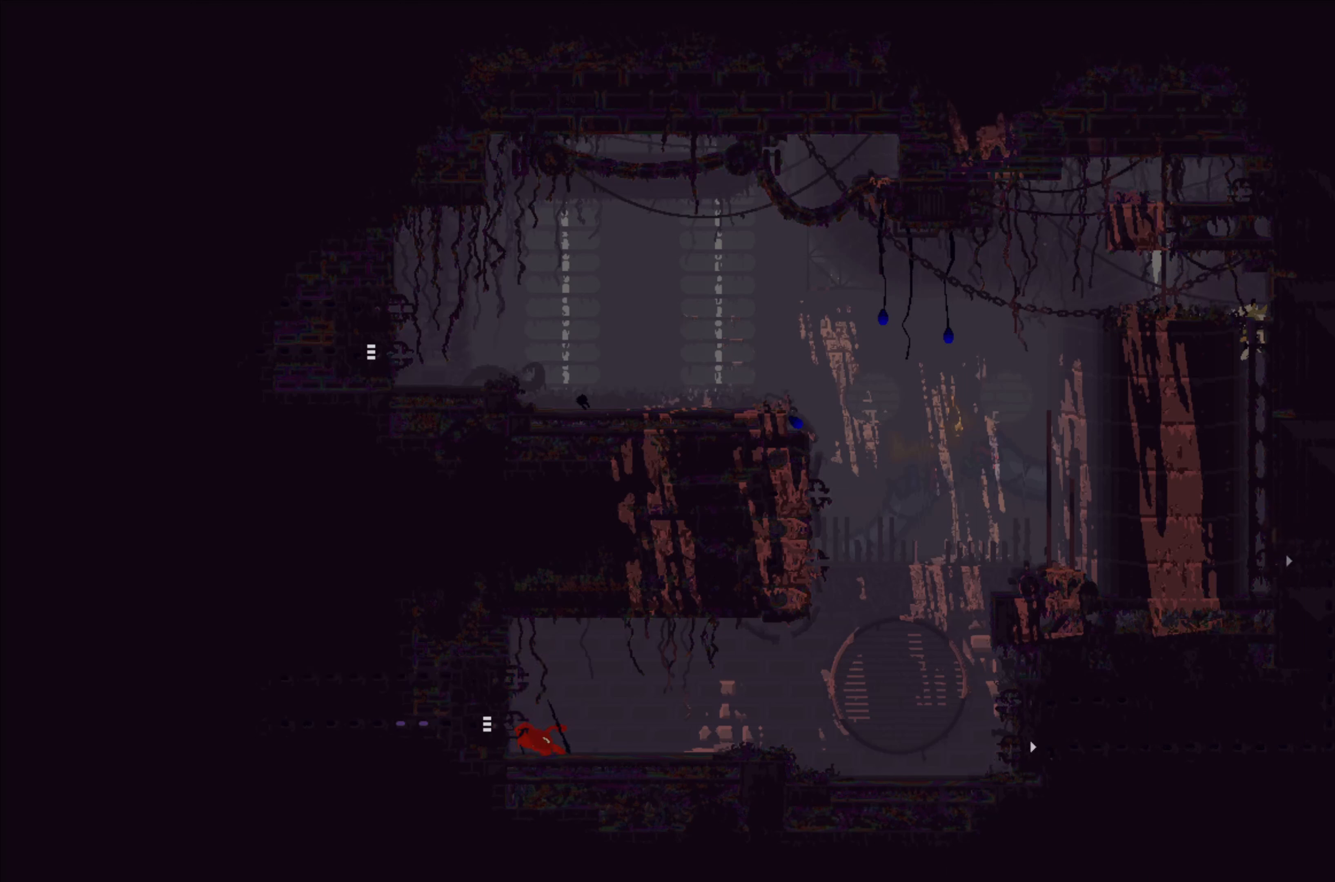
{"buttons": [], "left_stick": "center", "events": [[150, "left_stick", "center"]]}
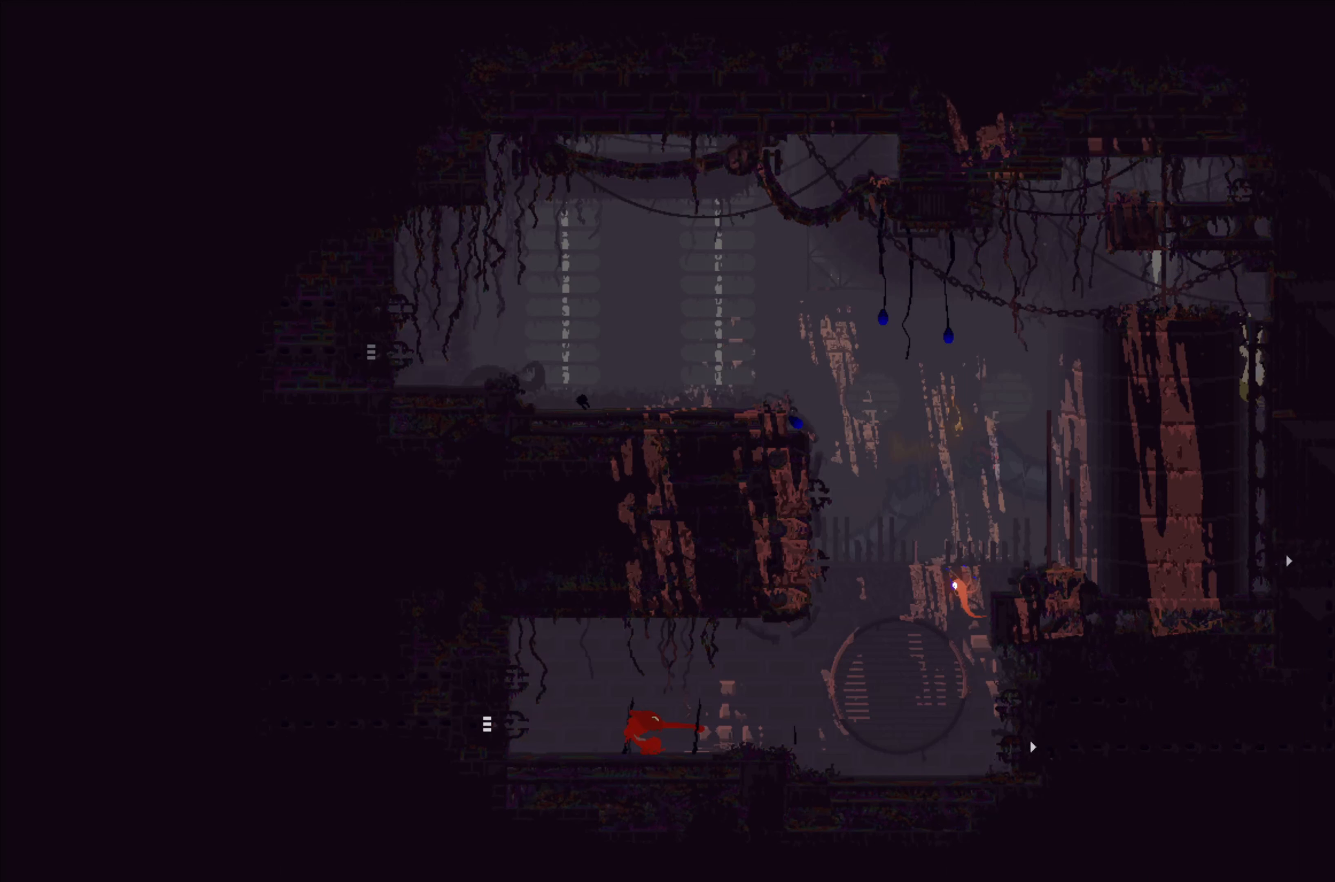
{"buttons": [], "left_stick": "center", "events": []}
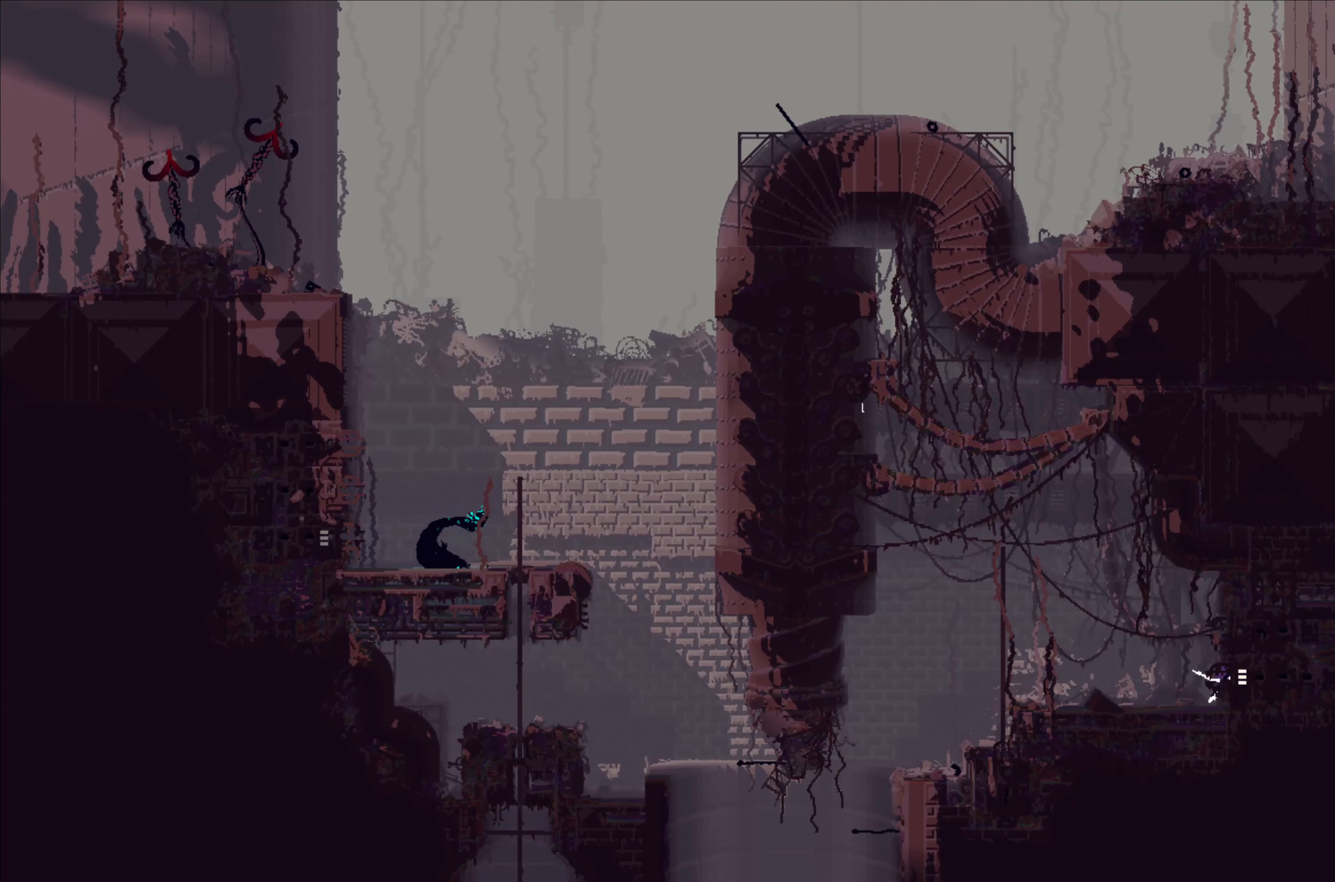
{"buttons": ["A"], "left_stick": "left", "events": [[283, "left_stick", "left"], [416, "A", "down"]]}
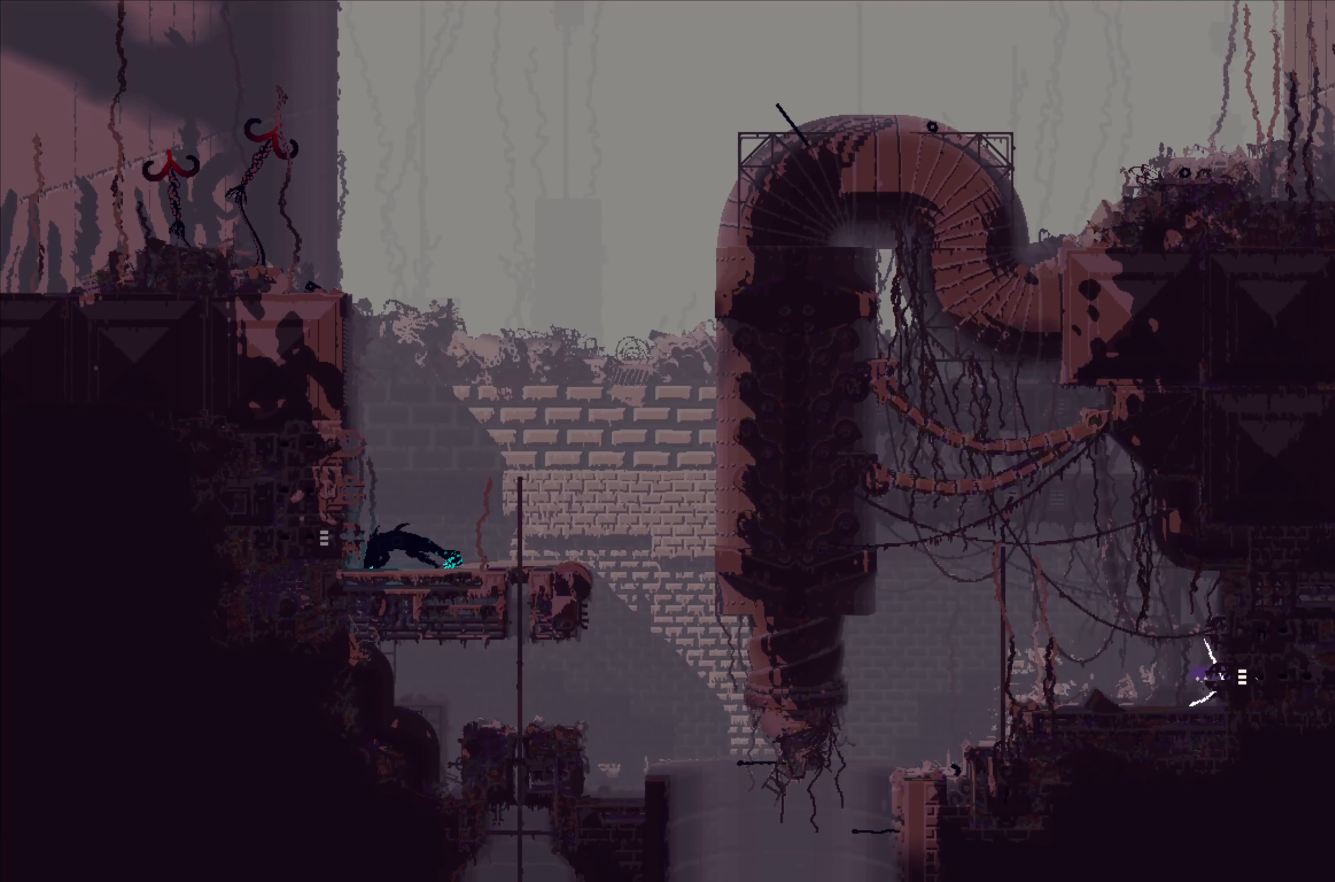
{"buttons": [], "left_stick": "up-left", "events": [[16, "A", "up"], [150, "left_stick", "up"], [250, "left_stick", "up-left"]]}
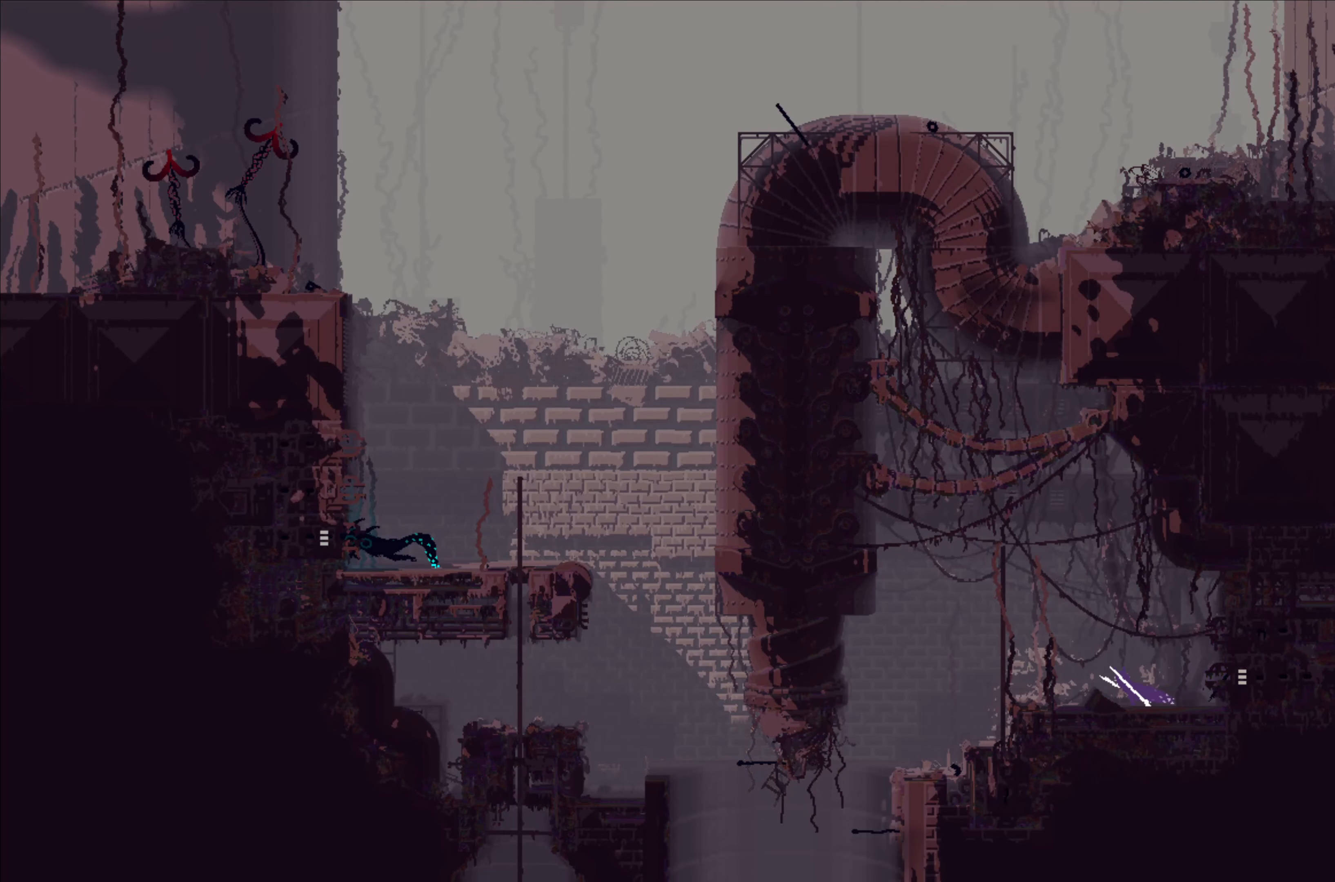
{"buttons": [], "left_stick": "up-left", "events": []}
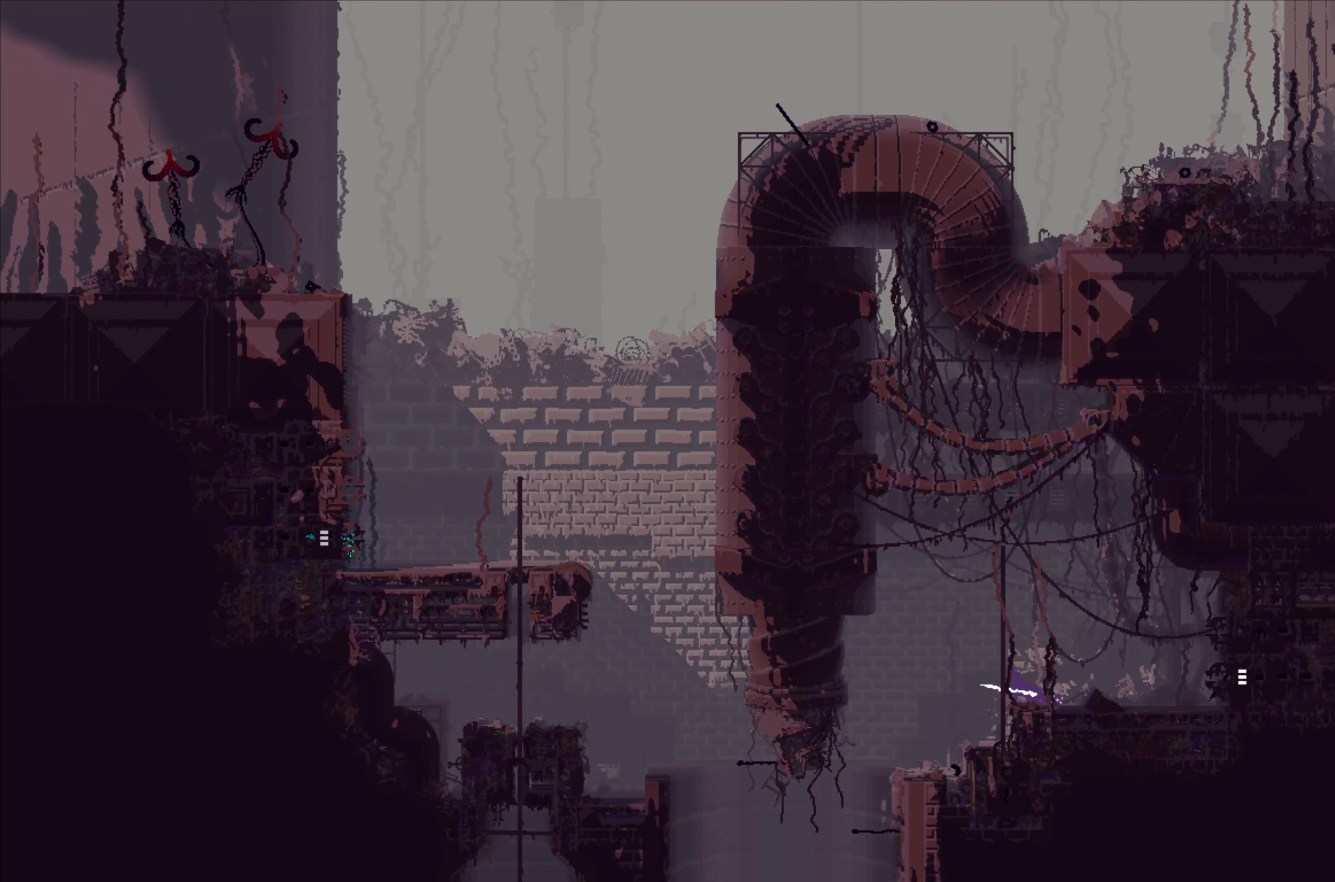
{"buttons": [], "left_stick": "up-left", "events": []}
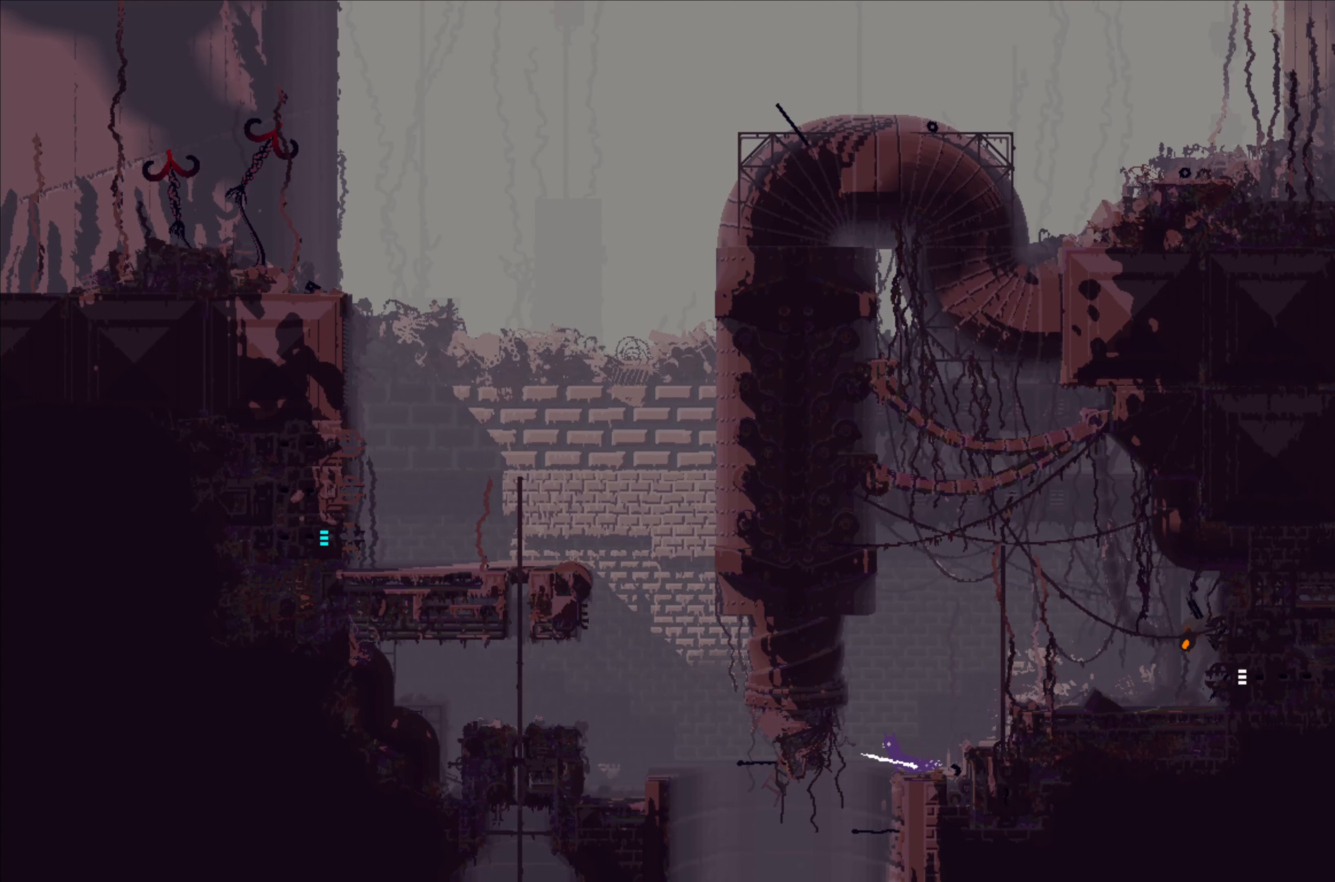
{"buttons": [], "left_stick": "right", "events": [[116, "left_stick", "center"], [166, "left_stick", "right"]]}
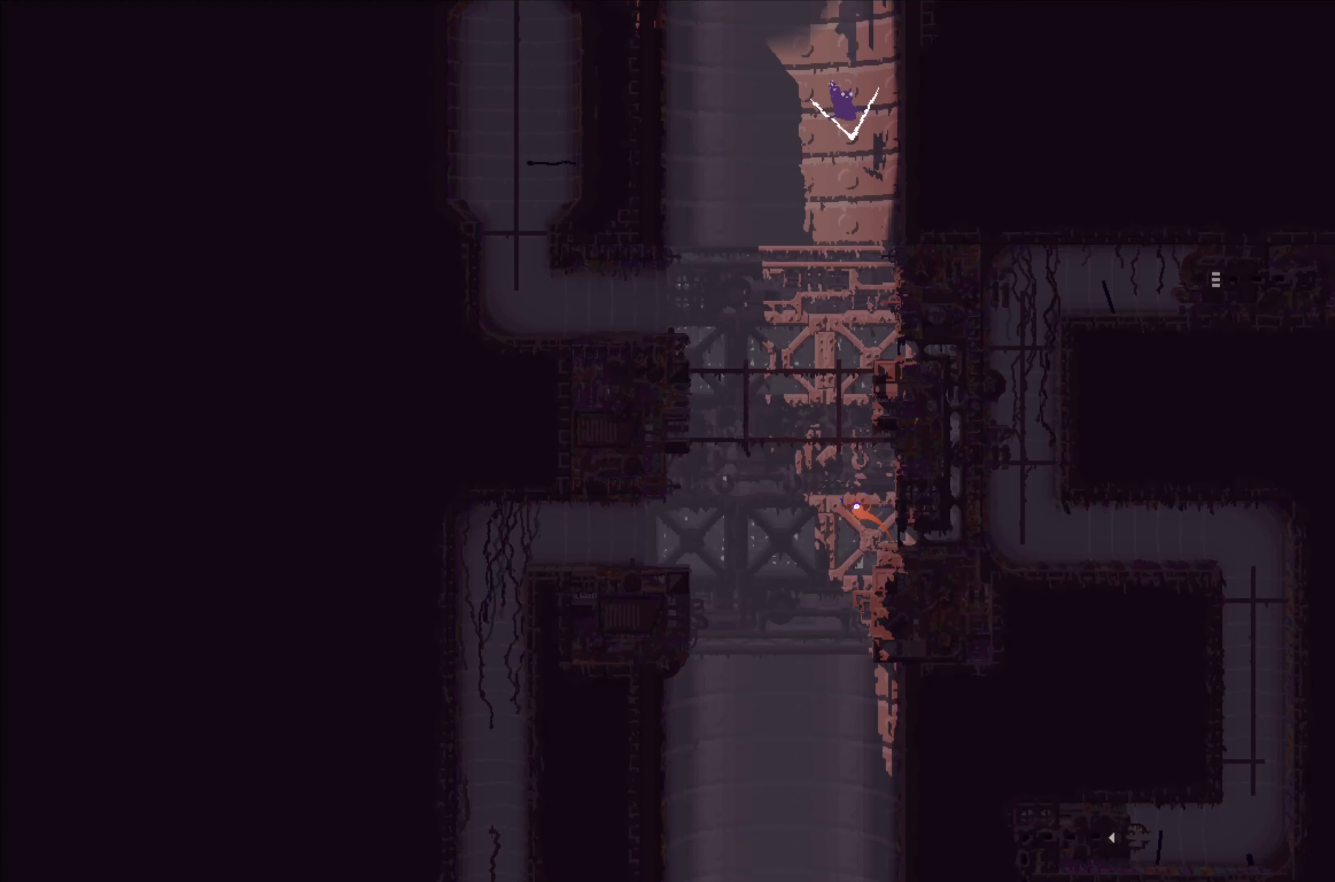
{"buttons": [], "left_stick": "right", "events": []}
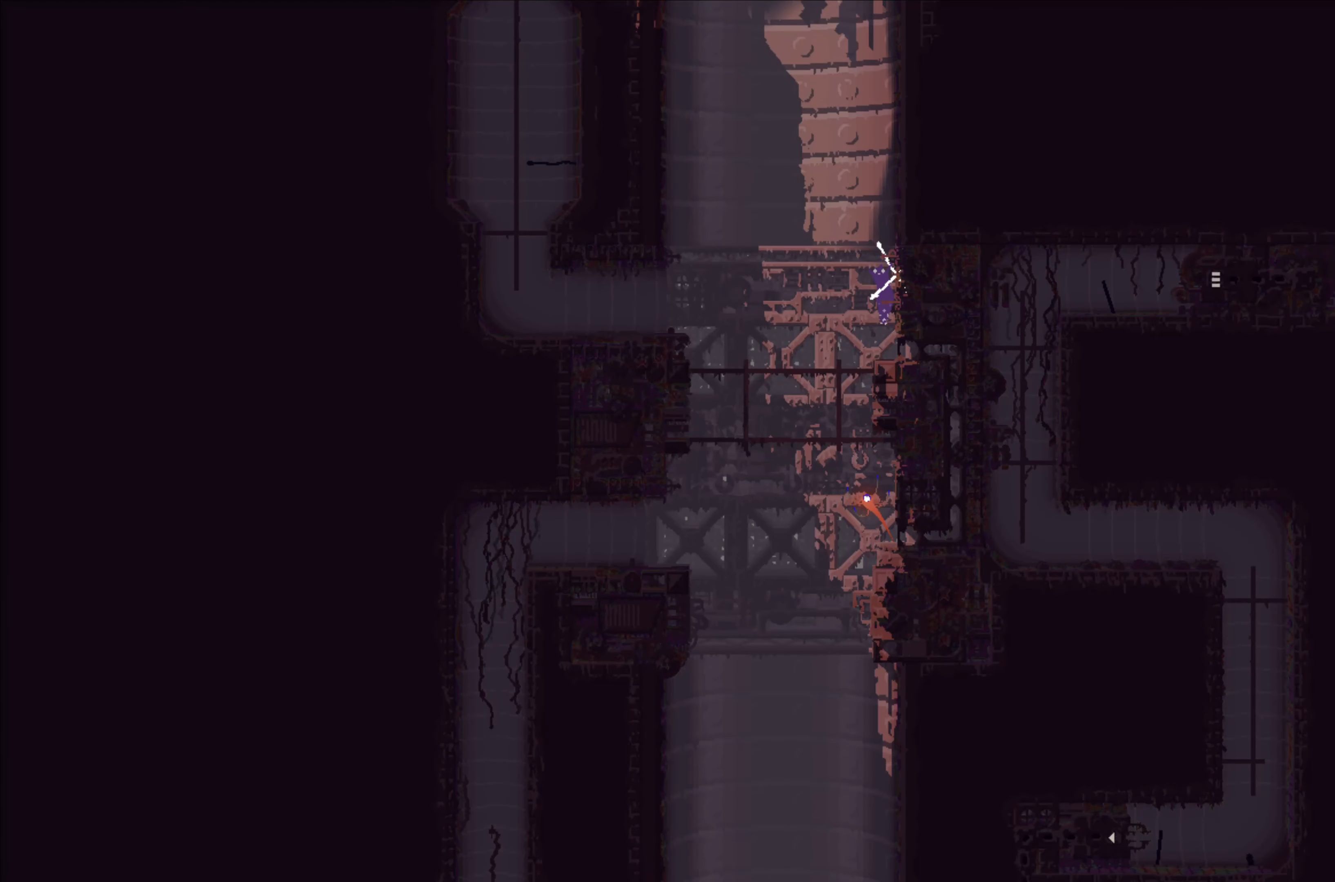
{"buttons": [], "left_stick": "center", "events": [[33, "left_stick", "center"], [233, "left_stick", "right"], [400, "left_stick", "center"]]}
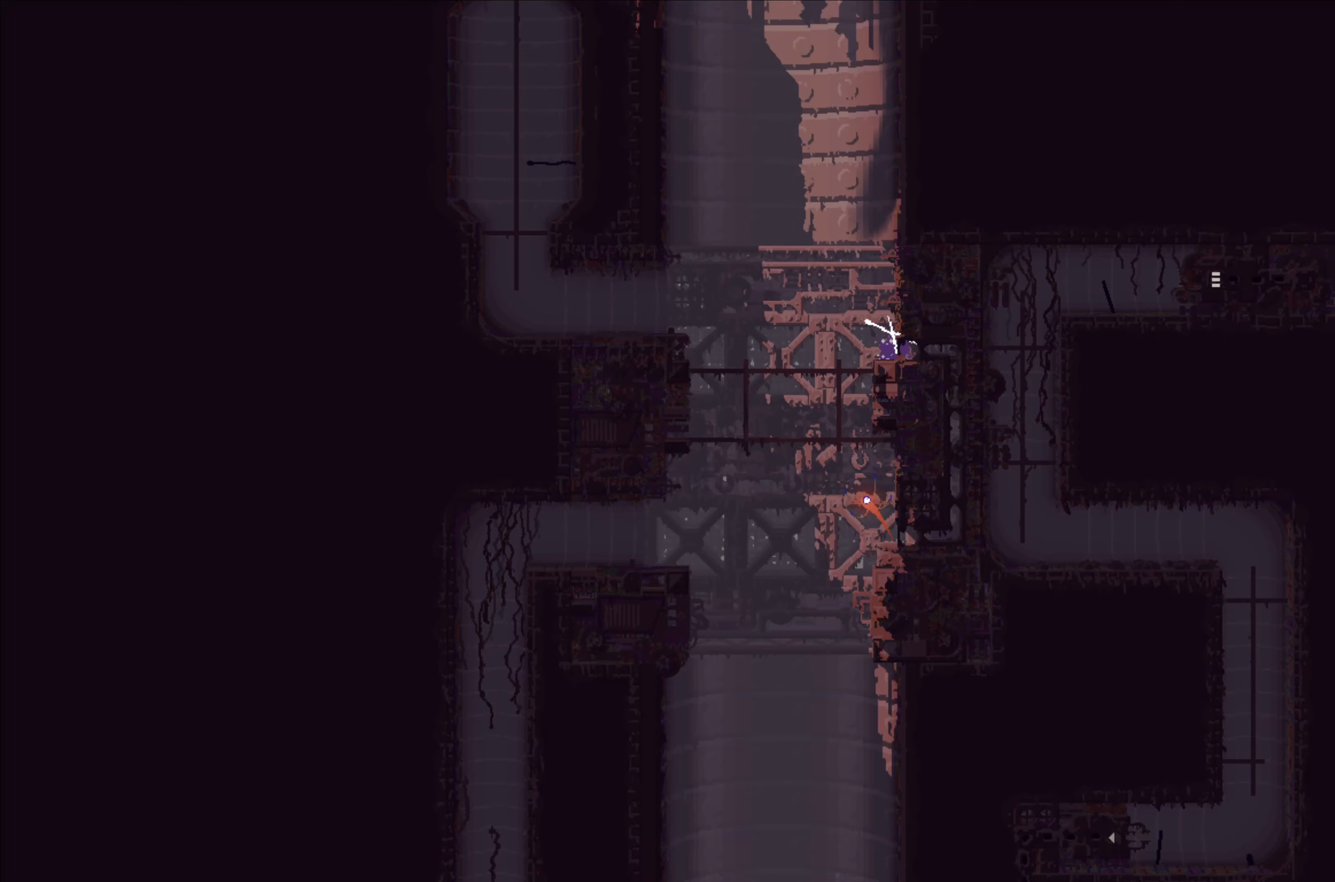
{"buttons": [], "left_stick": "left", "events": [[50, "left_stick", "right"], [200, "left_stick", "center"], [267, "left_stick", "left"]]}
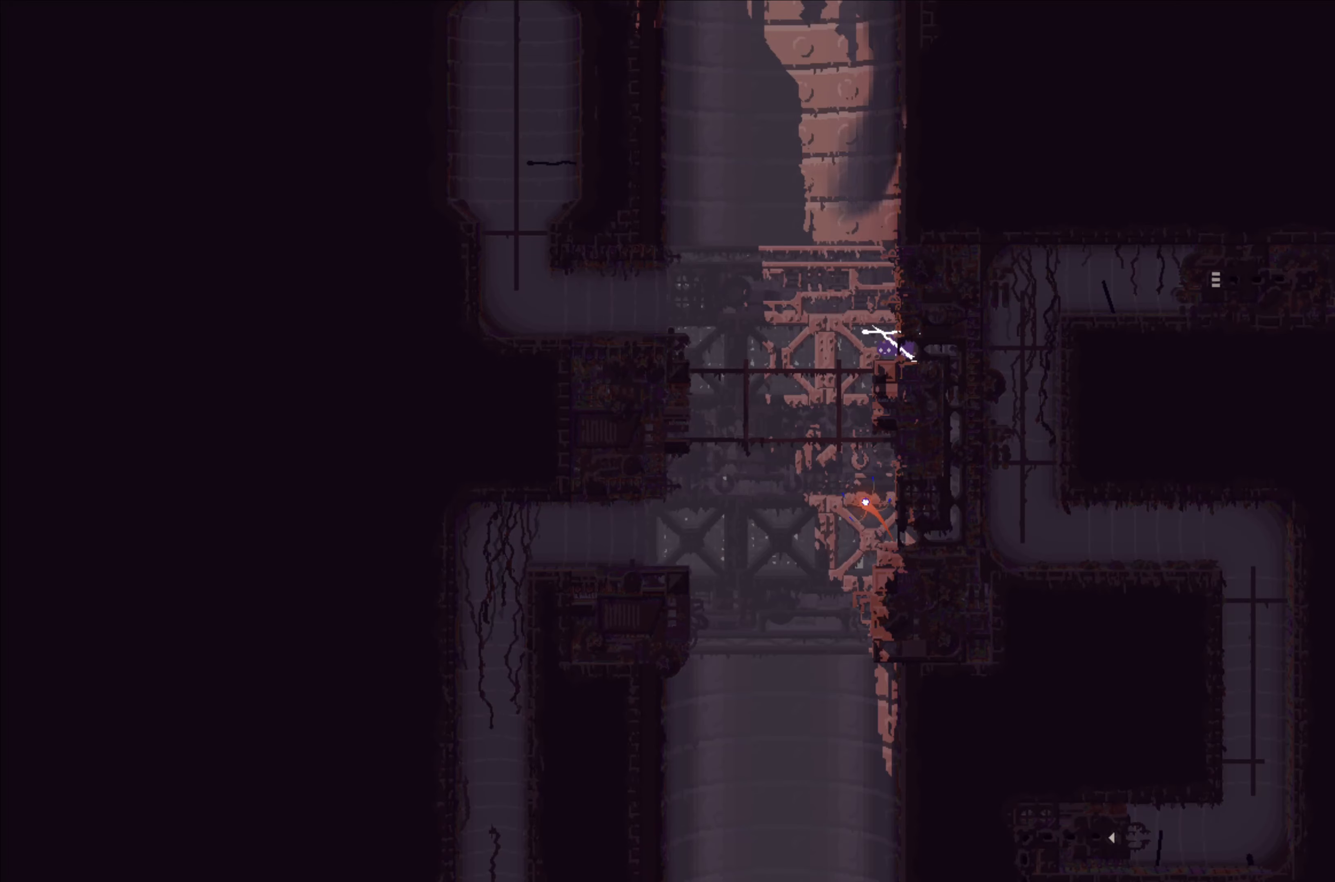
{"buttons": [], "left_stick": "left", "events": [[100, "left_stick", "right"], [267, "left_stick", "left"]]}
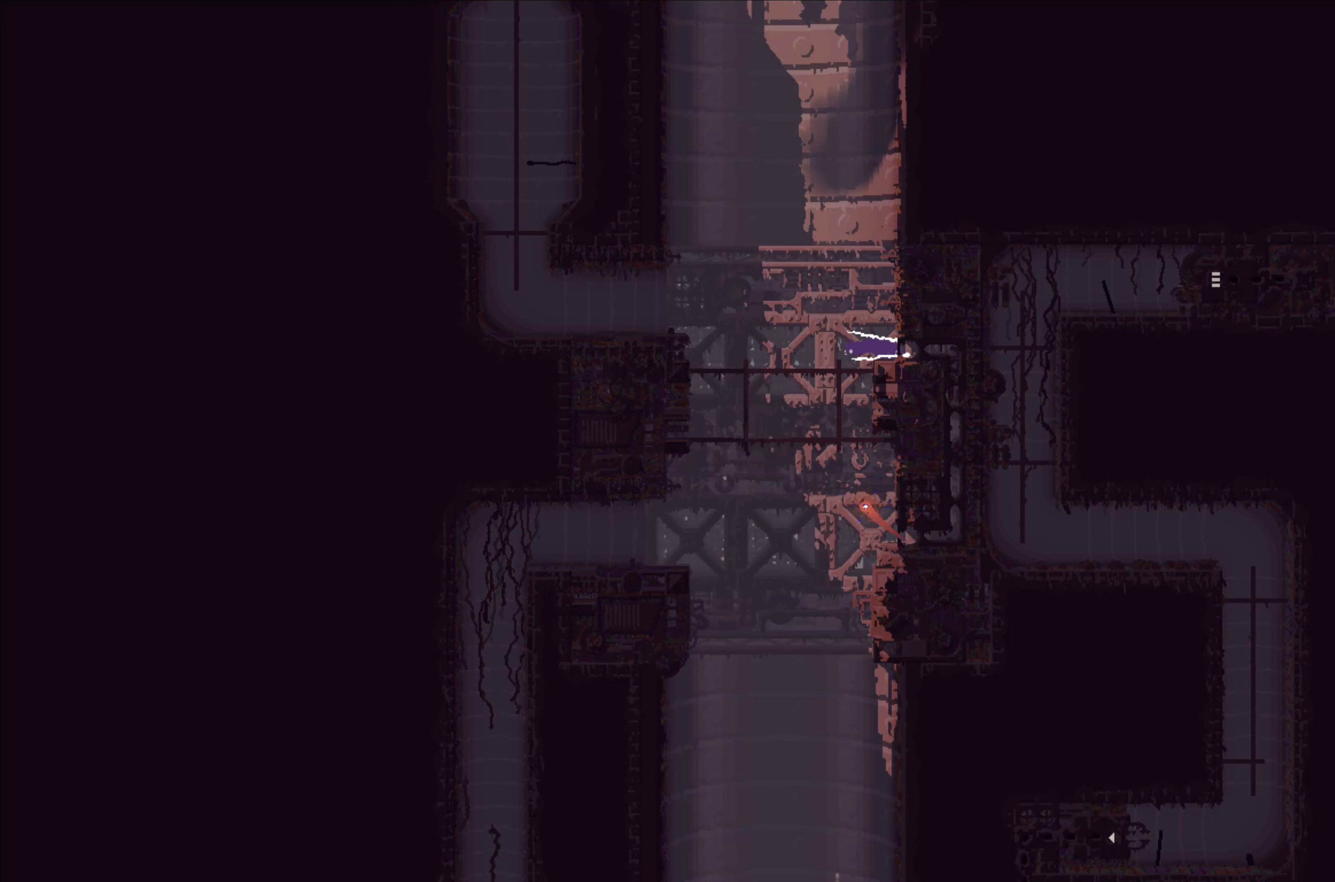
{"buttons": [], "left_stick": "right", "events": [[217, "left_stick", "right"]]}
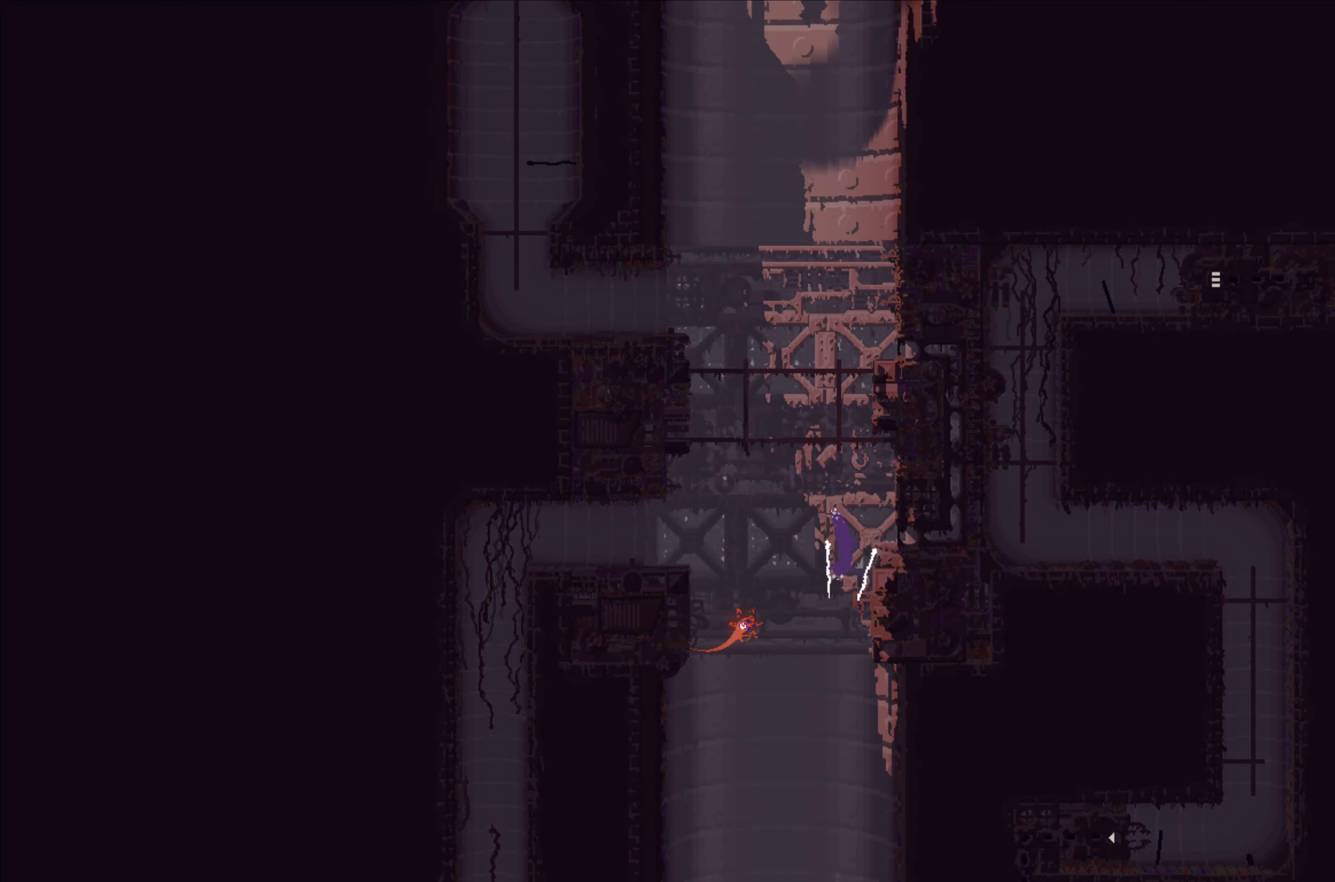
{"buttons": [], "left_stick": "right", "events": []}
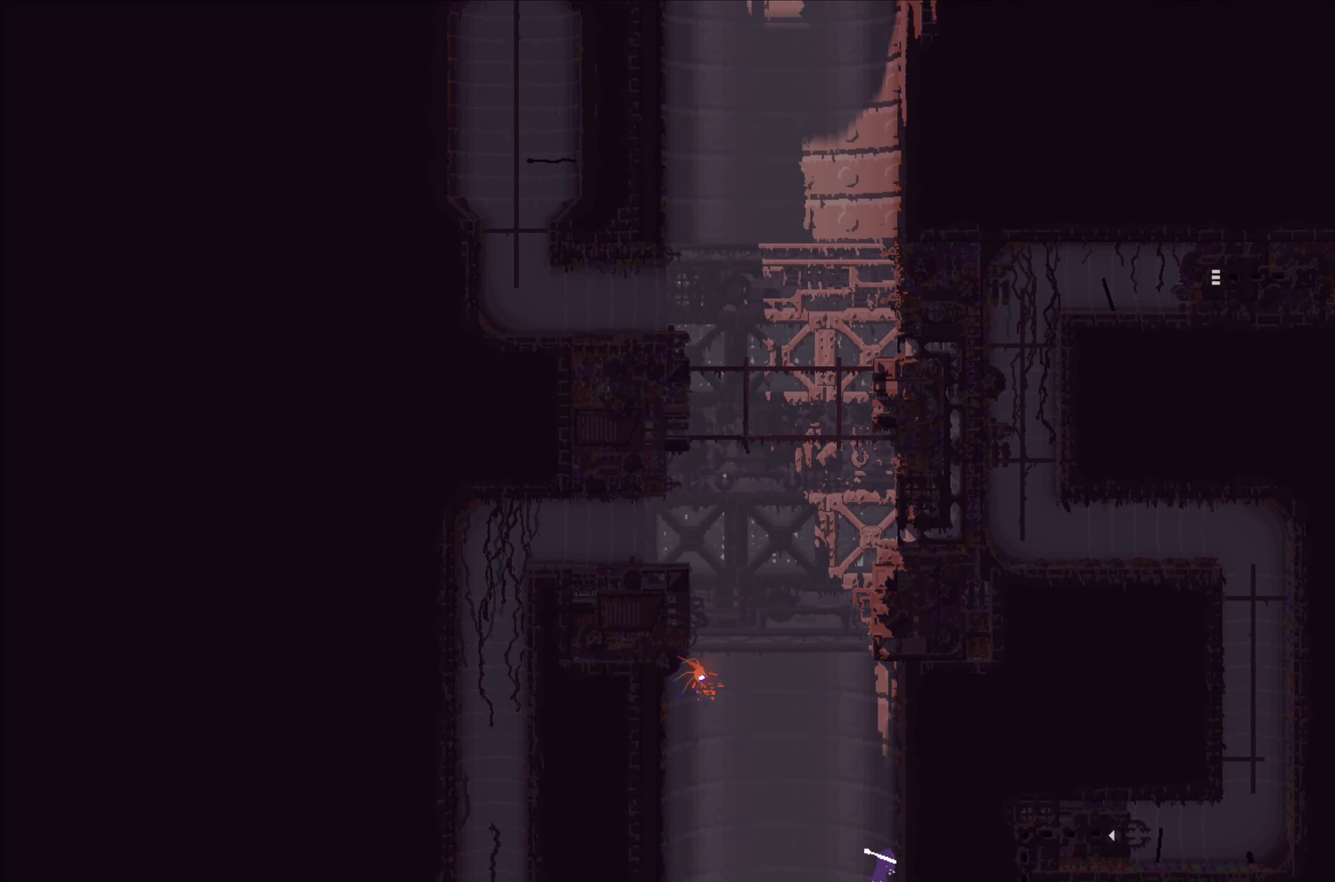
{"buttons": [], "left_stick": "right", "events": [[100, "left_stick", "center"], [283, "left_stick", "right"]]}
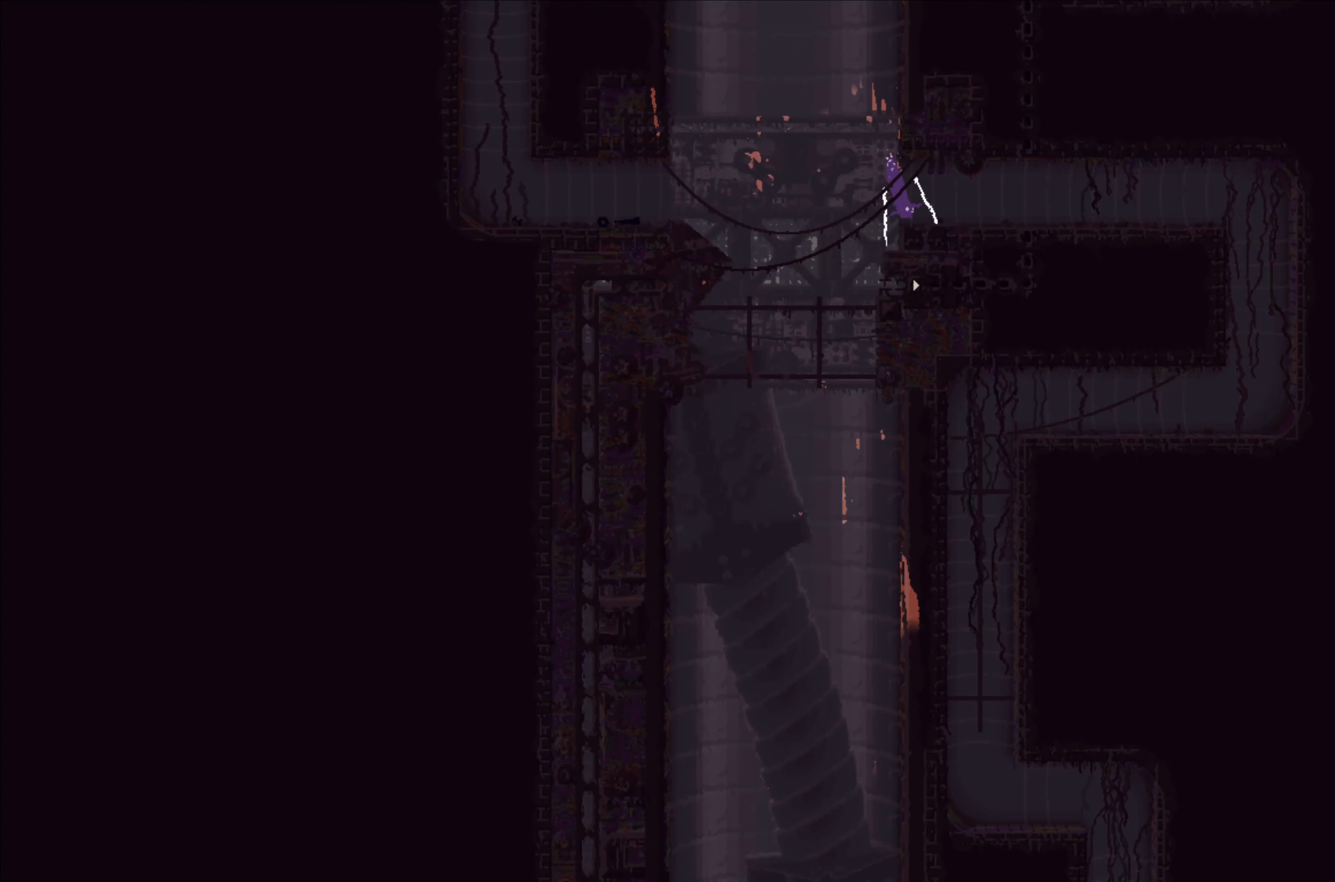
{"buttons": [], "left_stick": "right", "events": []}
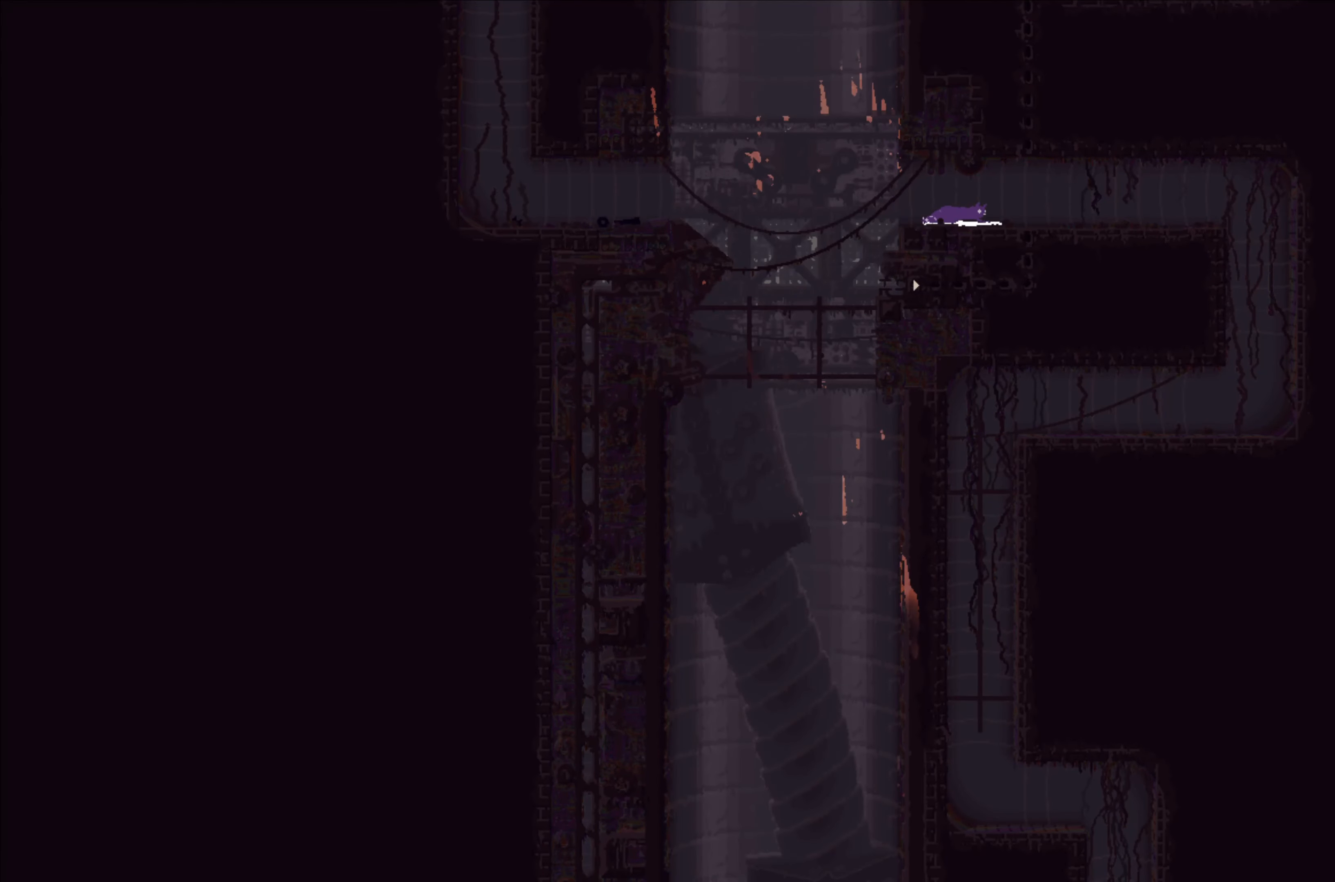
{"buttons": [], "left_stick": "right", "events": [[233, "left_stick", "up"], [367, "left_stick", "right"]]}
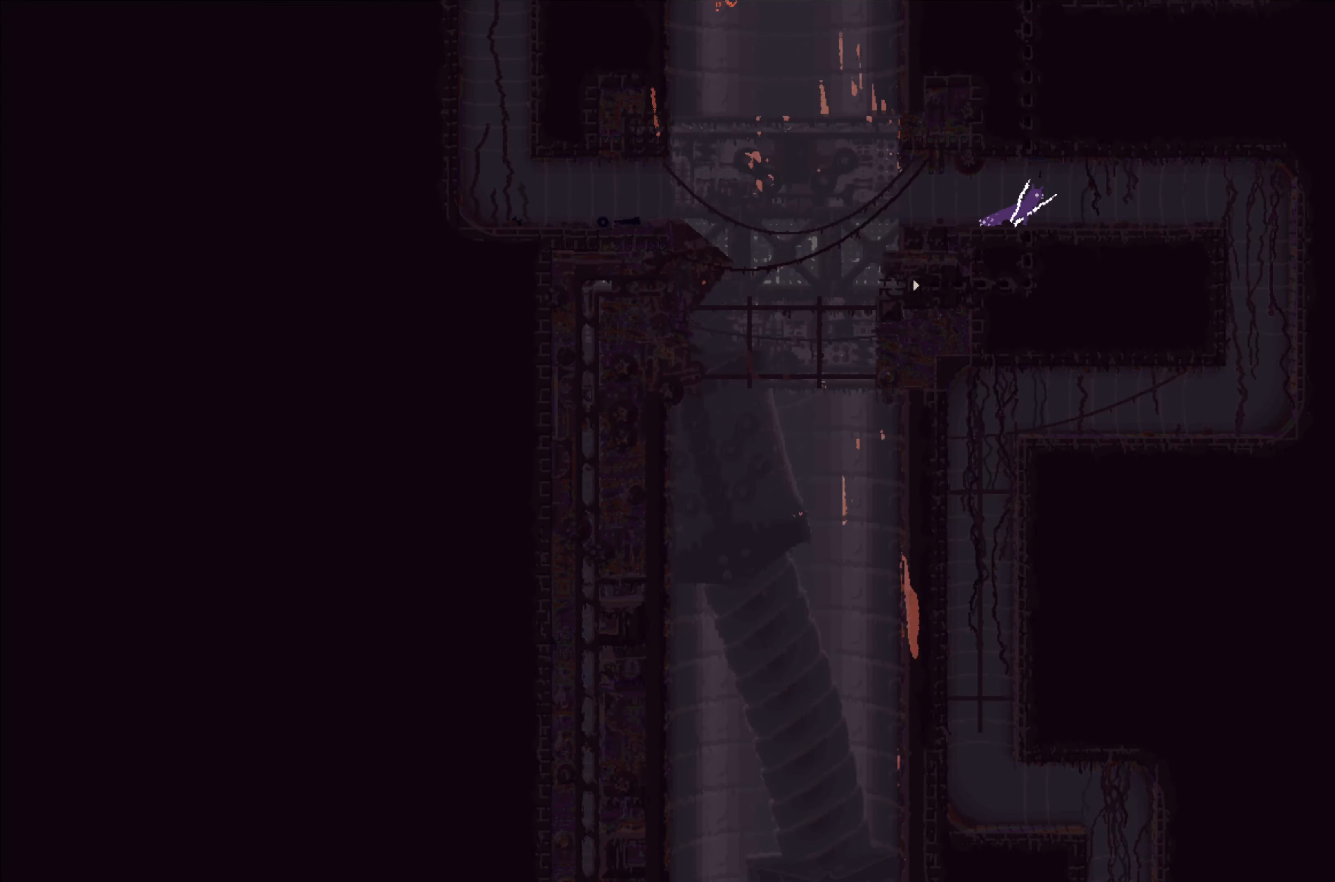
{"buttons": [], "left_stick": "up-left", "events": [[133, "left_stick", "up-left"]]}
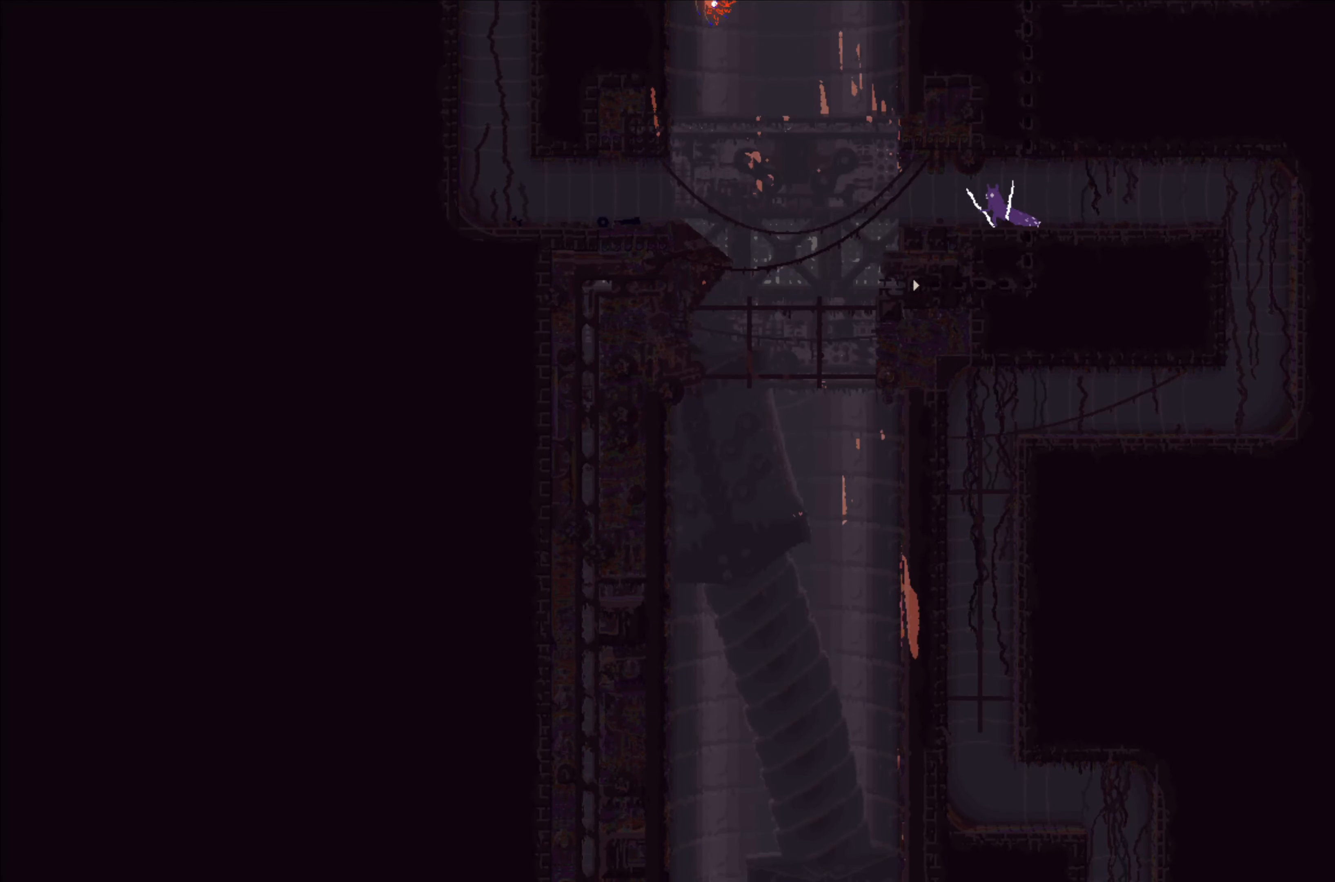
{"buttons": [], "left_stick": "up-left", "events": []}
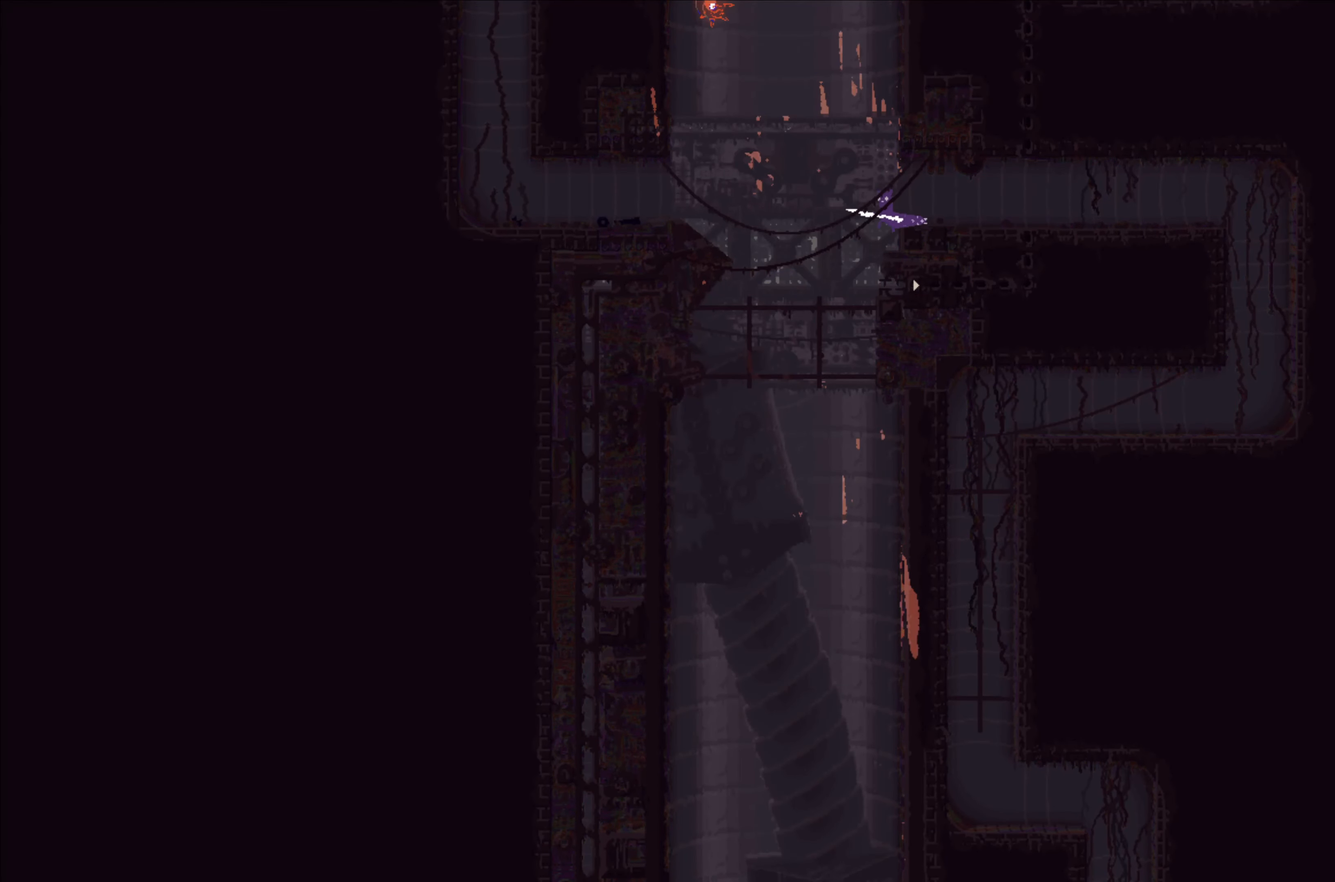
{"buttons": ["A"], "left_stick": "right", "events": [[33, "left_stick", "center"], [100, "left_stick", "right"], [467, "A", "down"]]}
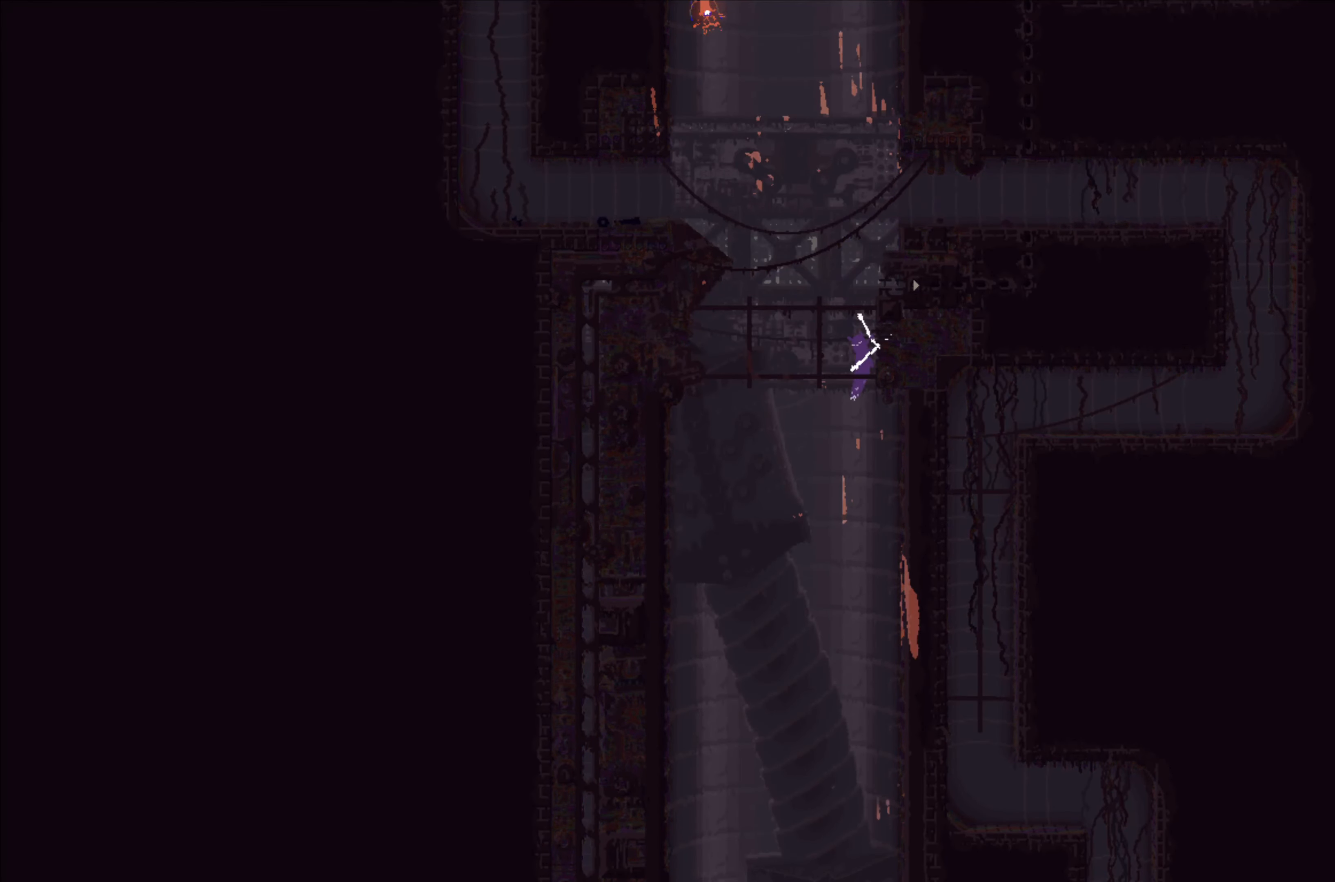
{"buttons": [], "left_stick": "up-right", "events": [[33, "left_stick", "up-right"], [367, "A", "up"]]}
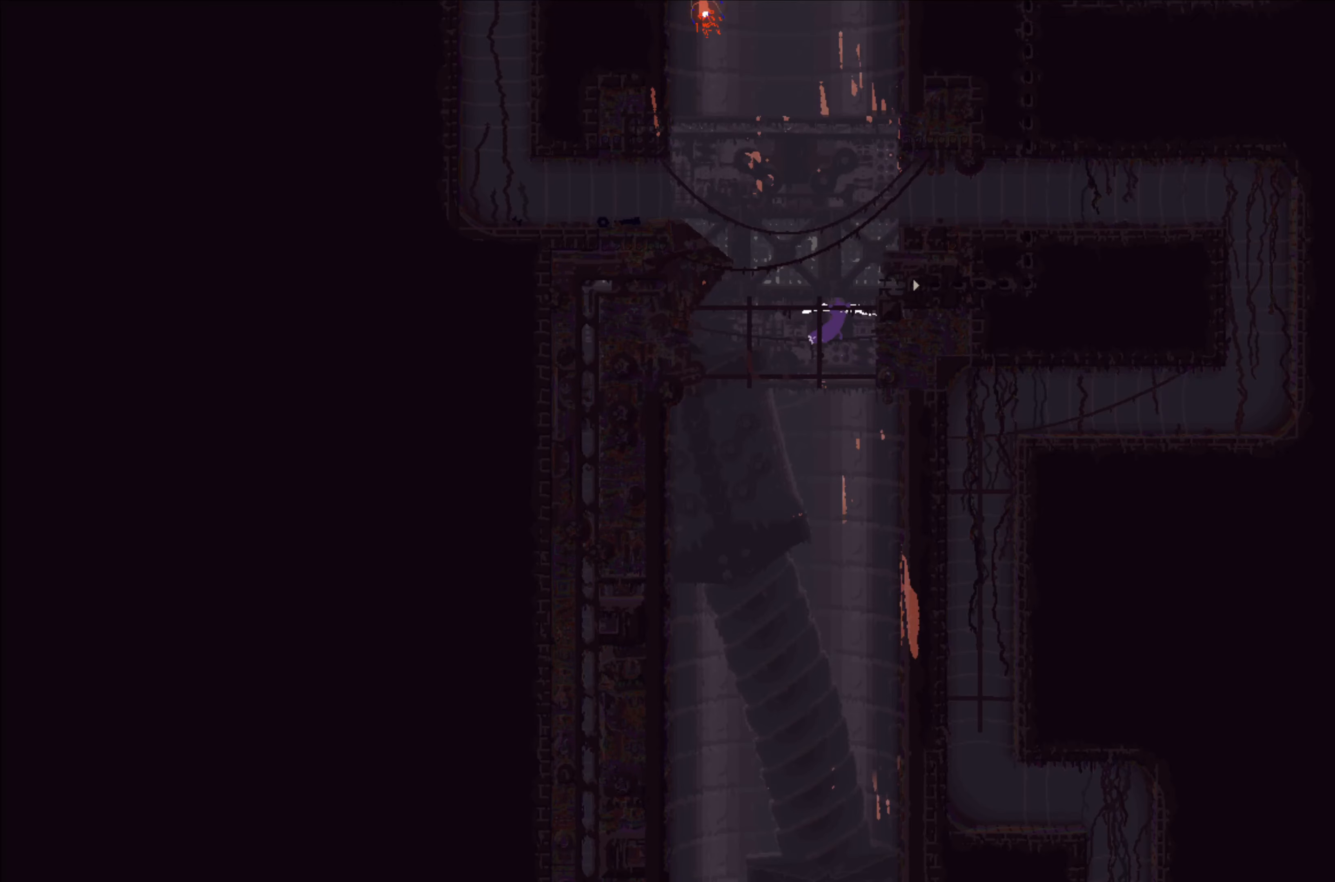
{"buttons": [], "left_stick": "up-right", "events": [[100, "left_stick", "up"], [300, "left_stick", "up-right"]]}
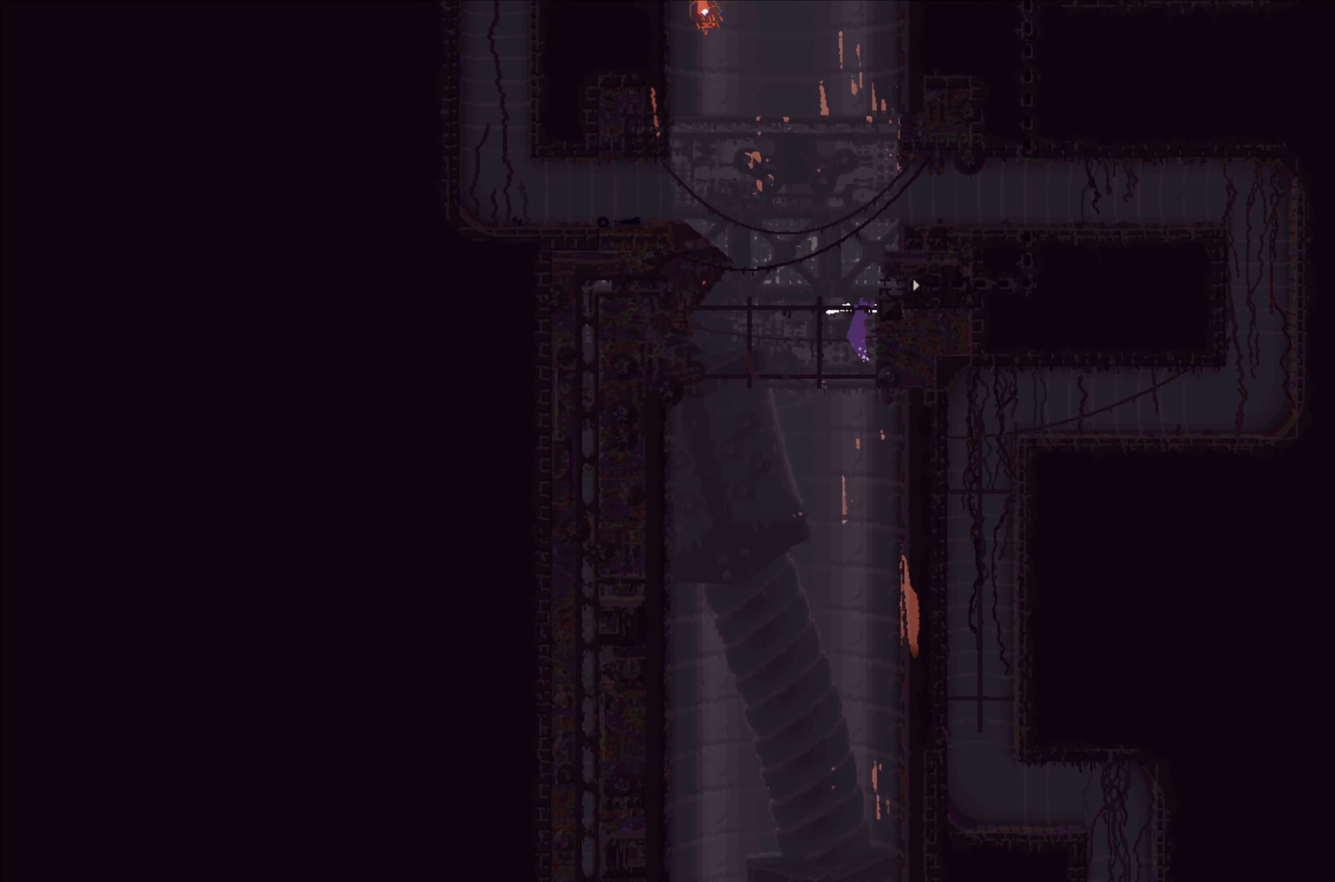
{"buttons": [], "left_stick": "up", "events": [[450, "left_stick", "up"]]}
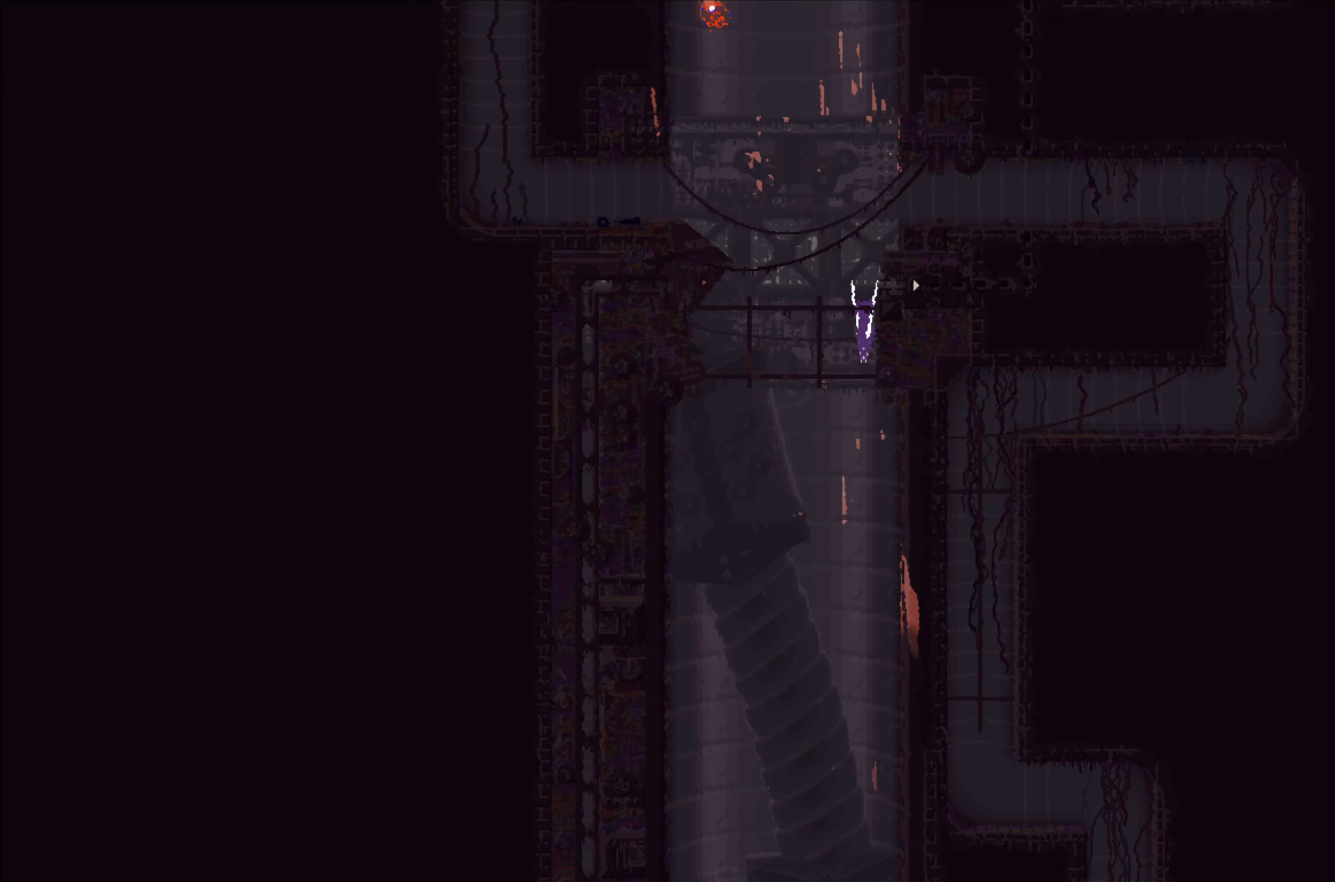
{"buttons": [], "left_stick": "center", "events": [[467, "left_stick", "center"]]}
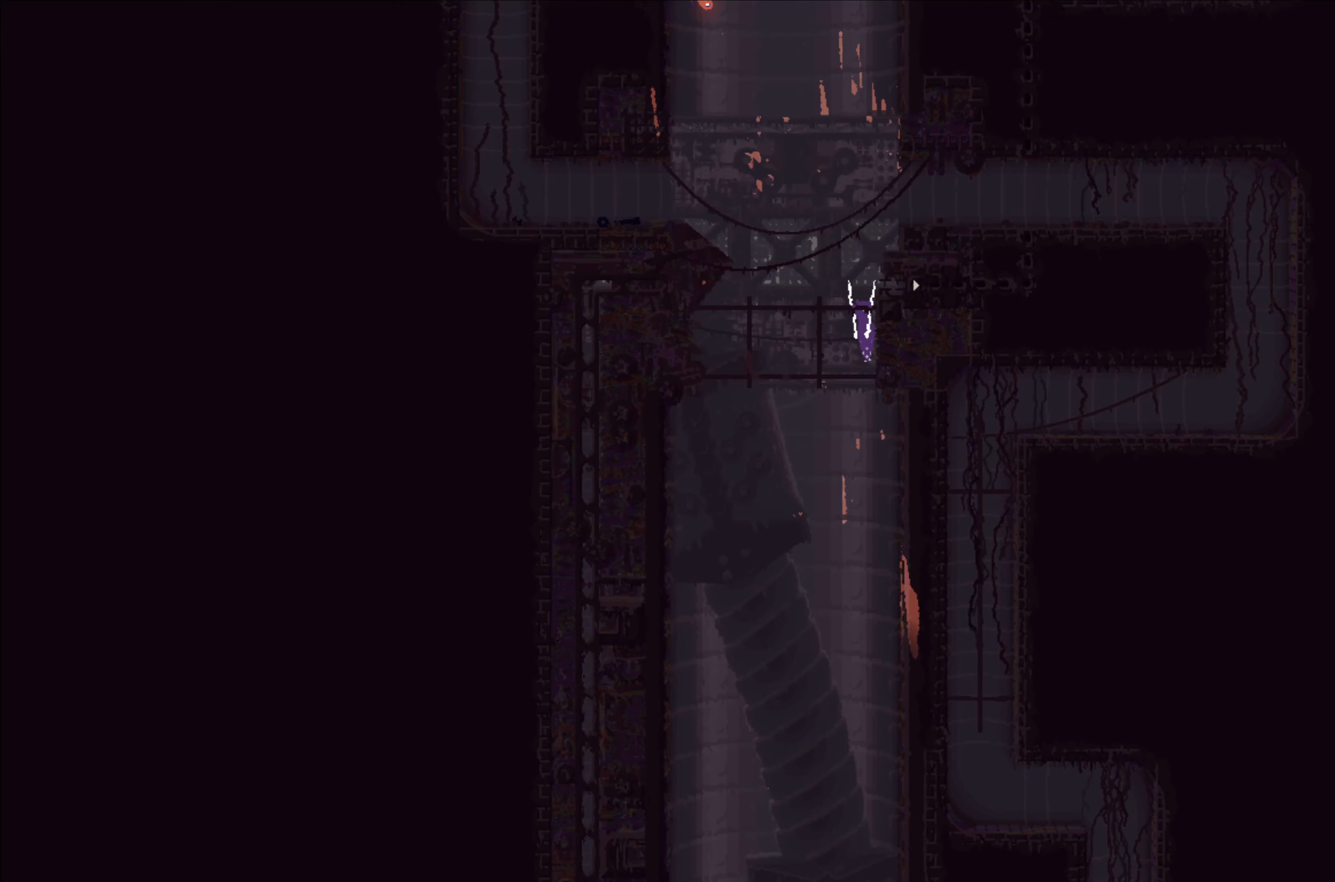
{"buttons": [], "left_stick": "up-right", "events": [[117, "left_stick", "up-right"], [250, "left_stick", "up"], [384, "left_stick", "up-right"]]}
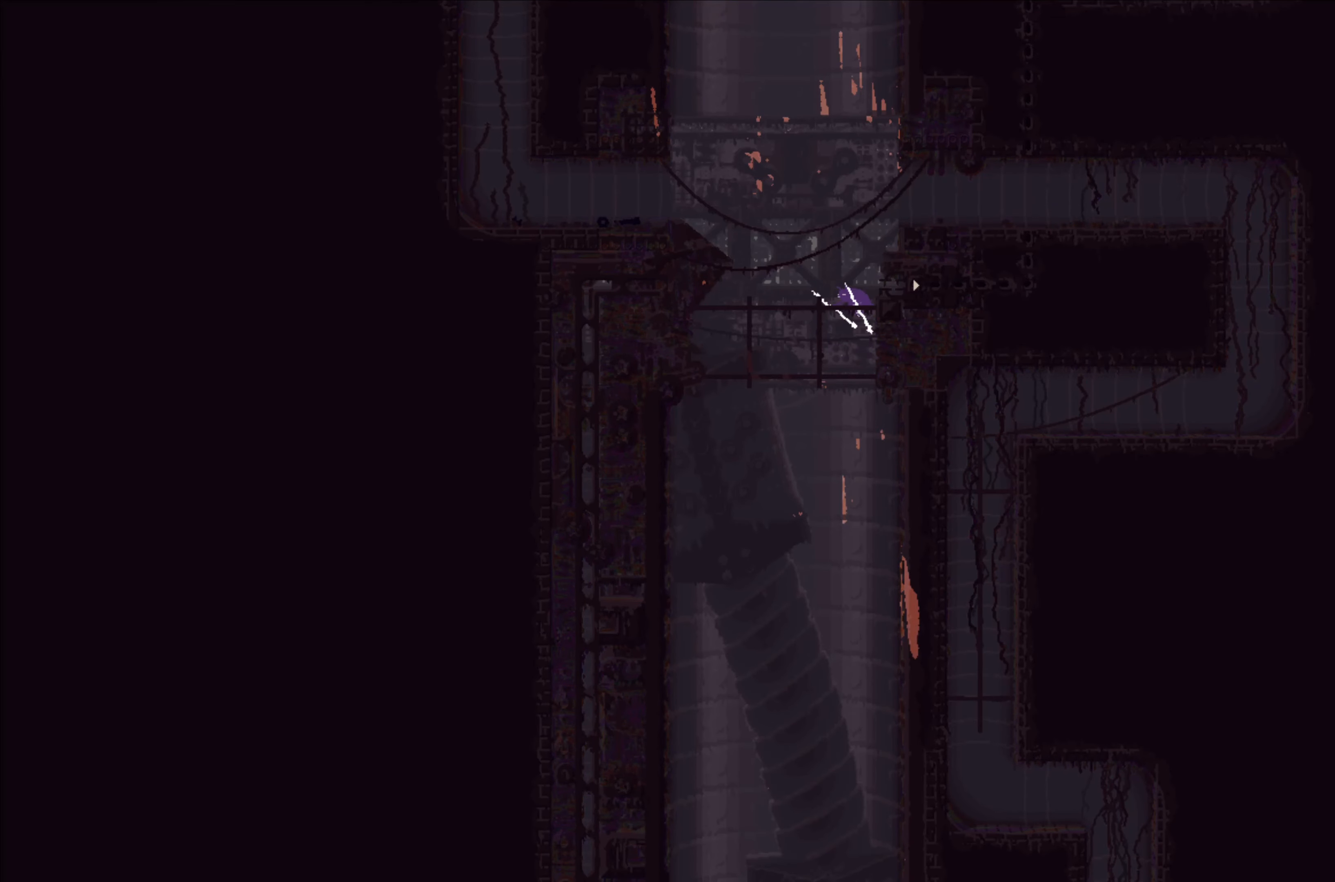
{"buttons": [], "left_stick": "right", "events": [[250, "left_stick", "right"]]}